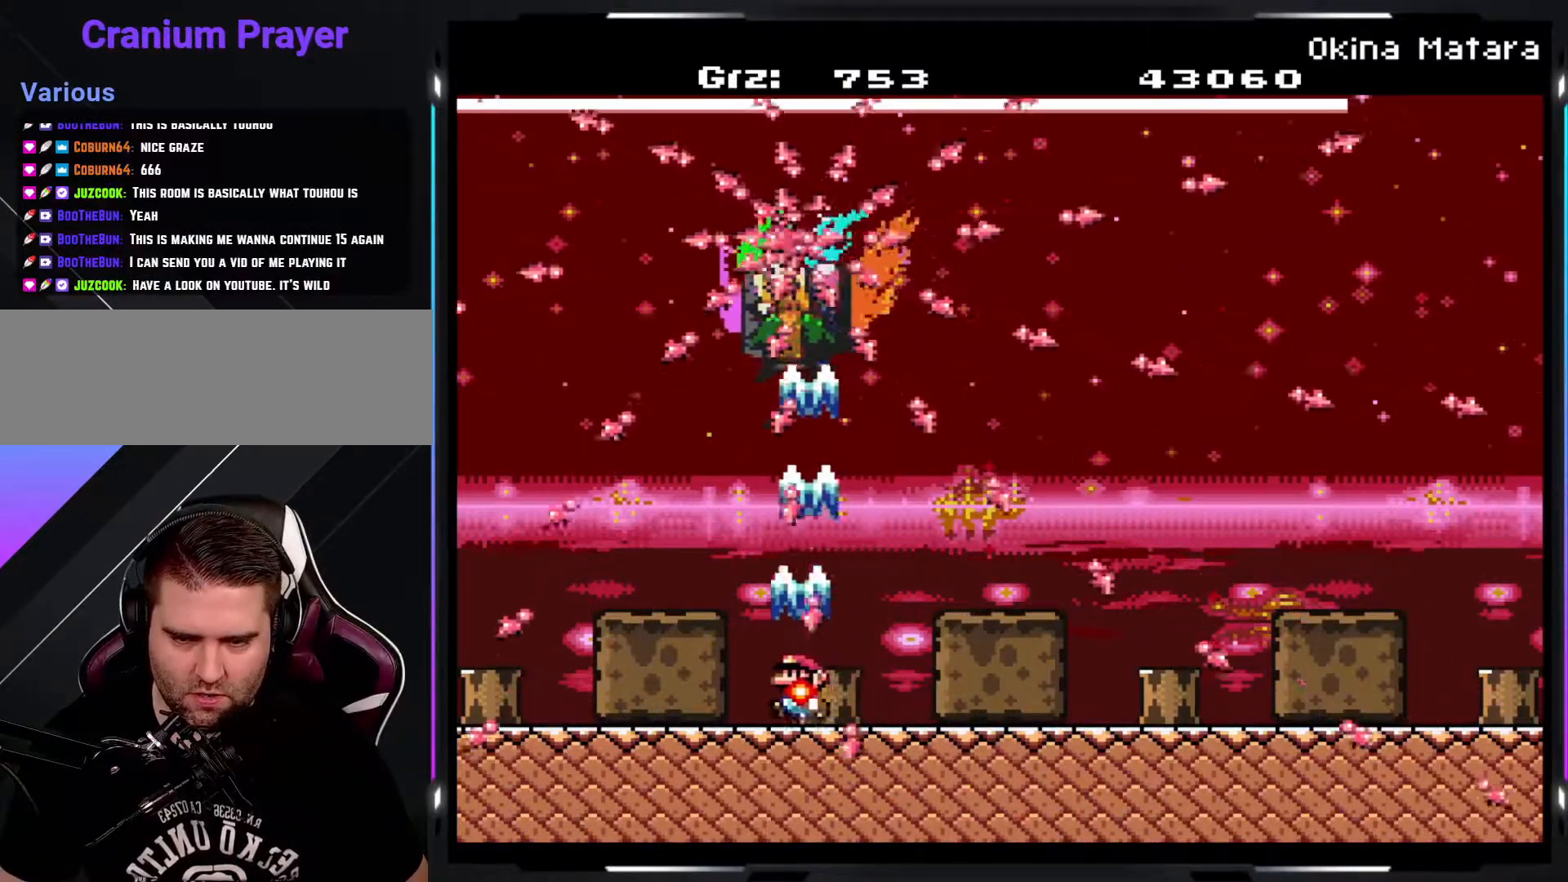
Gameplay with a controller (arcade stick); each line is a JSON object with the inputs held at the frame after it. "events" lists button and stick changes between this image and that frame as [ms after this image, input, new state], when the widget could be followed in between. Not read: DPAD_DOWN DPAD_LEFT DPAD_RIGHT L3 R3.
{"buttons": ["Y", "R1"], "events": []}
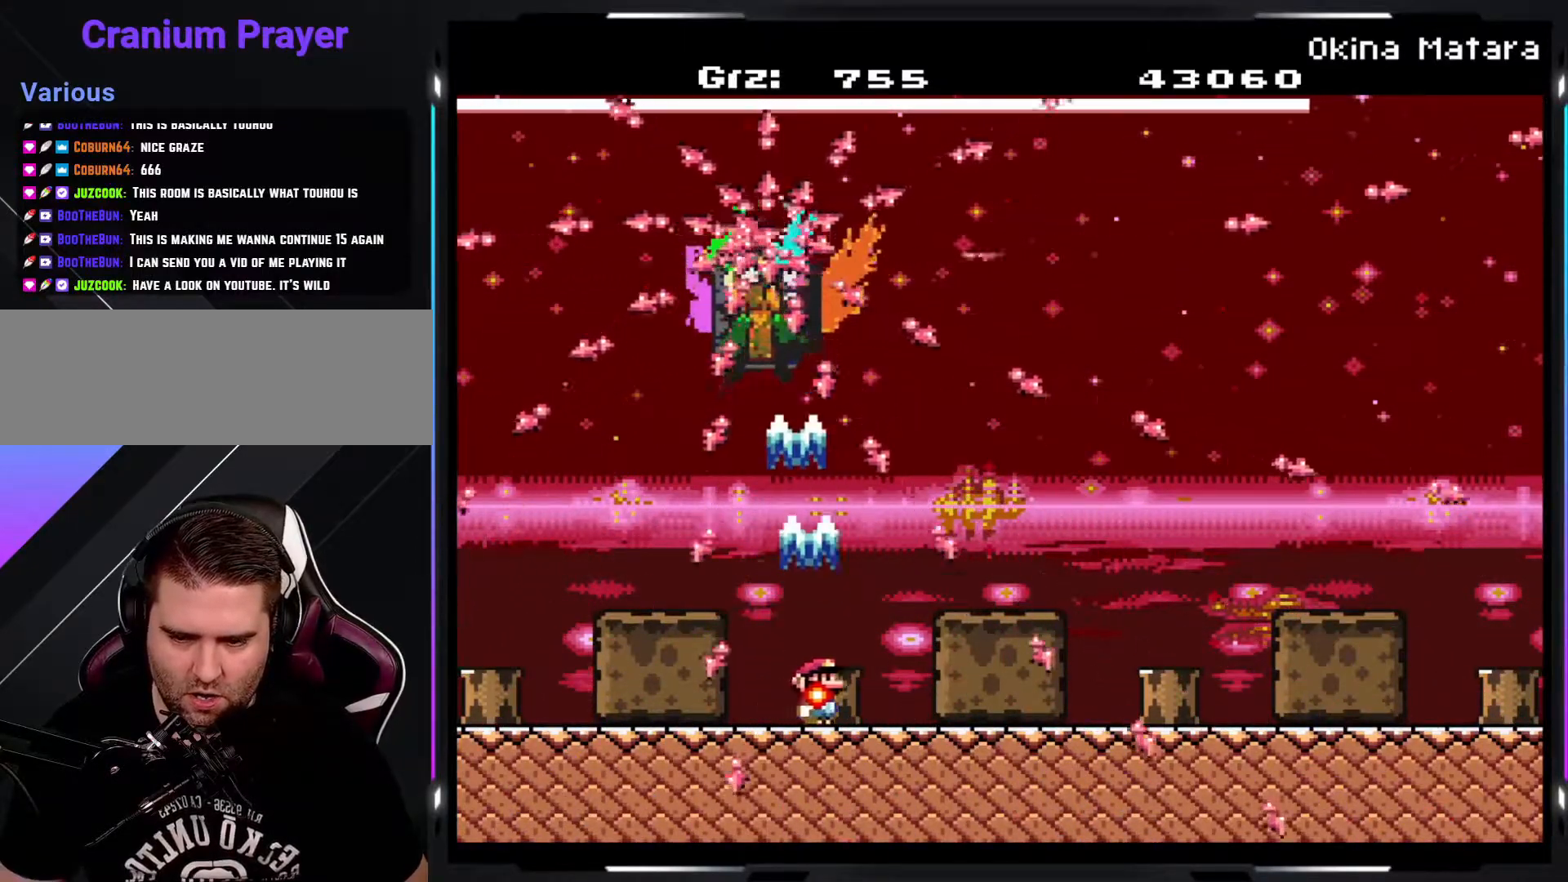
{"buttons": ["Y", "R1"], "events": []}
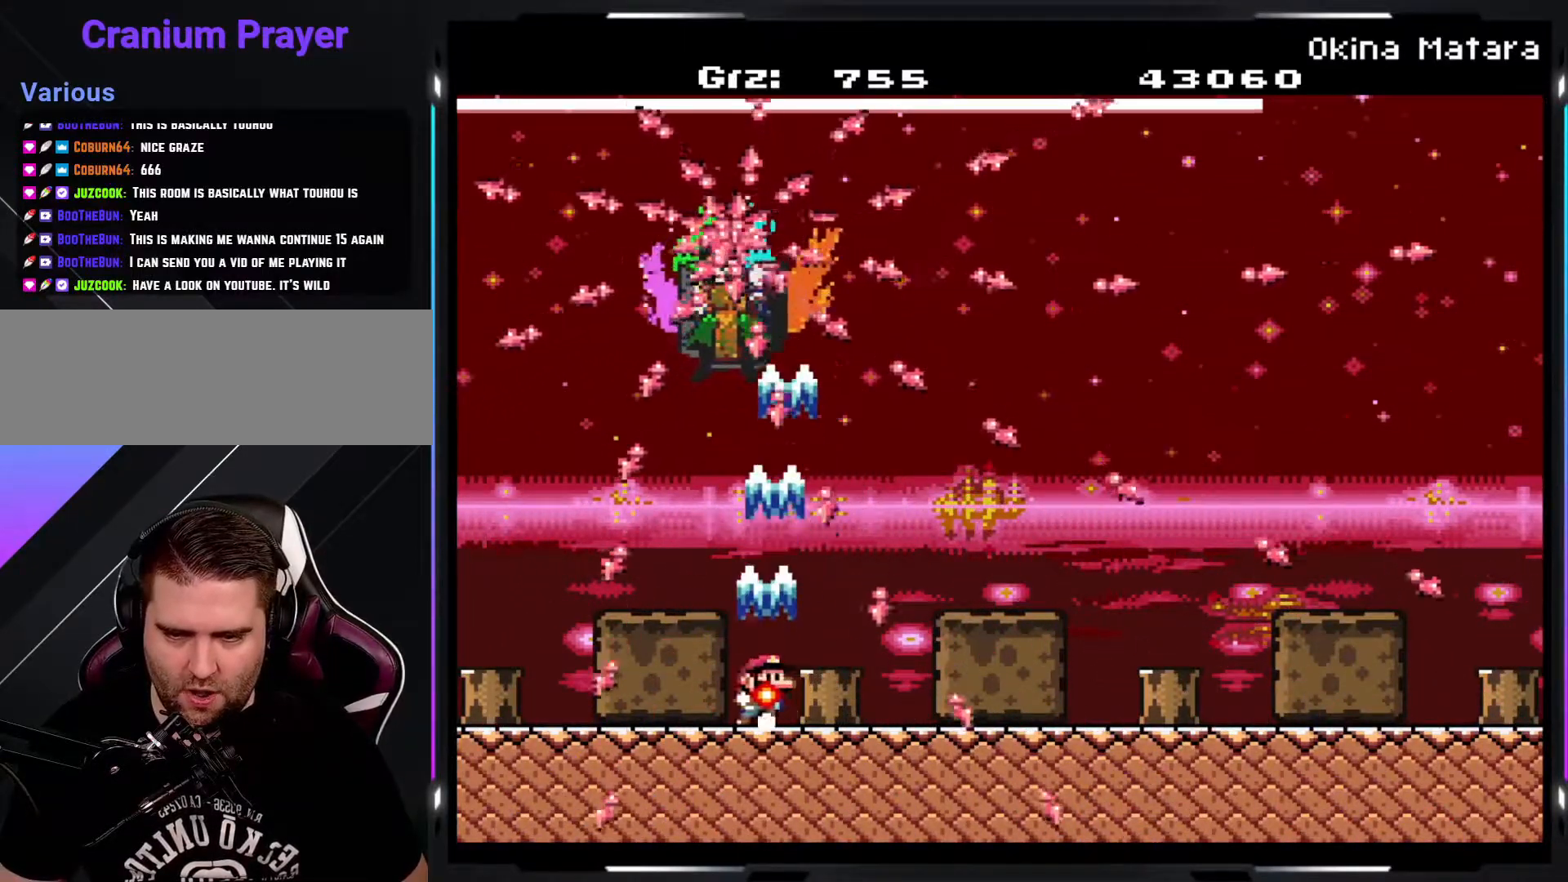
{"buttons": ["Y", "R1"], "events": []}
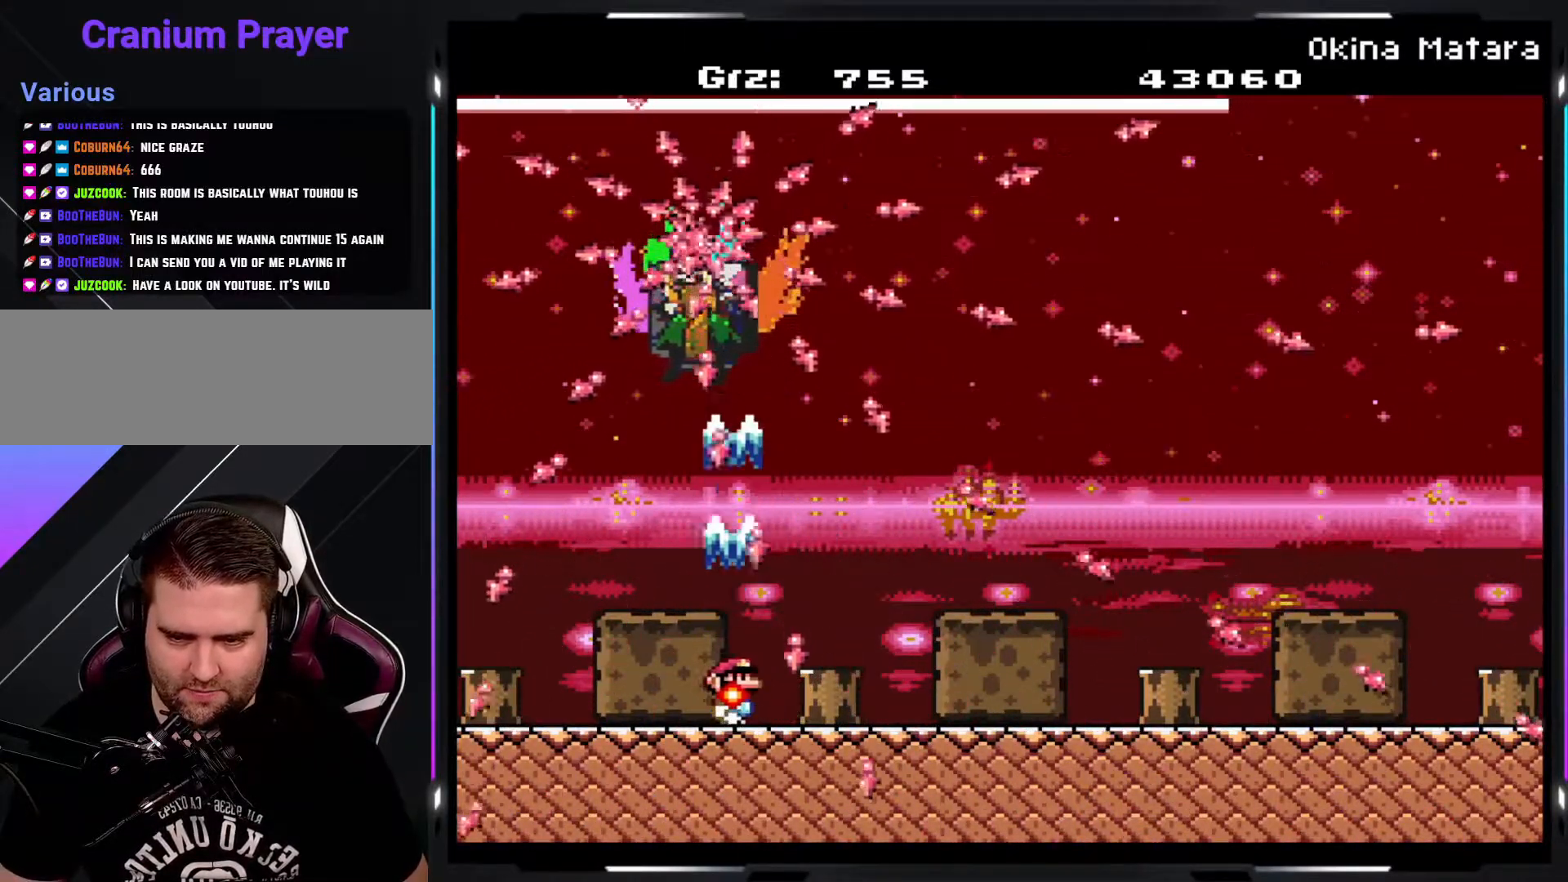
{"buttons": ["Y", "R1"], "events": []}
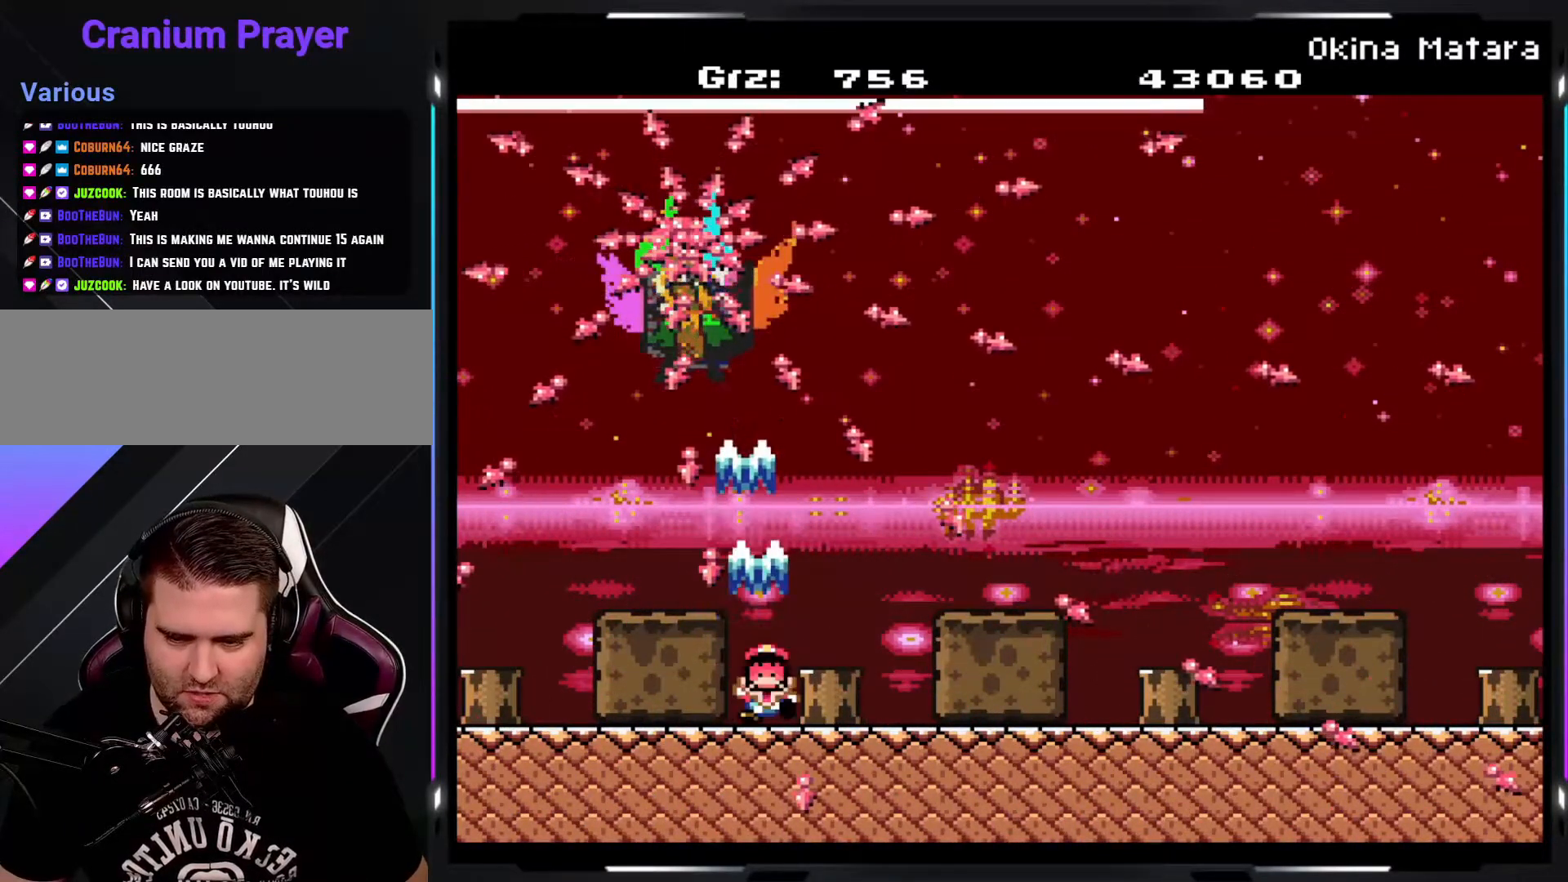
{"buttons": ["Y"], "events": [[467, "R1", "up"]]}
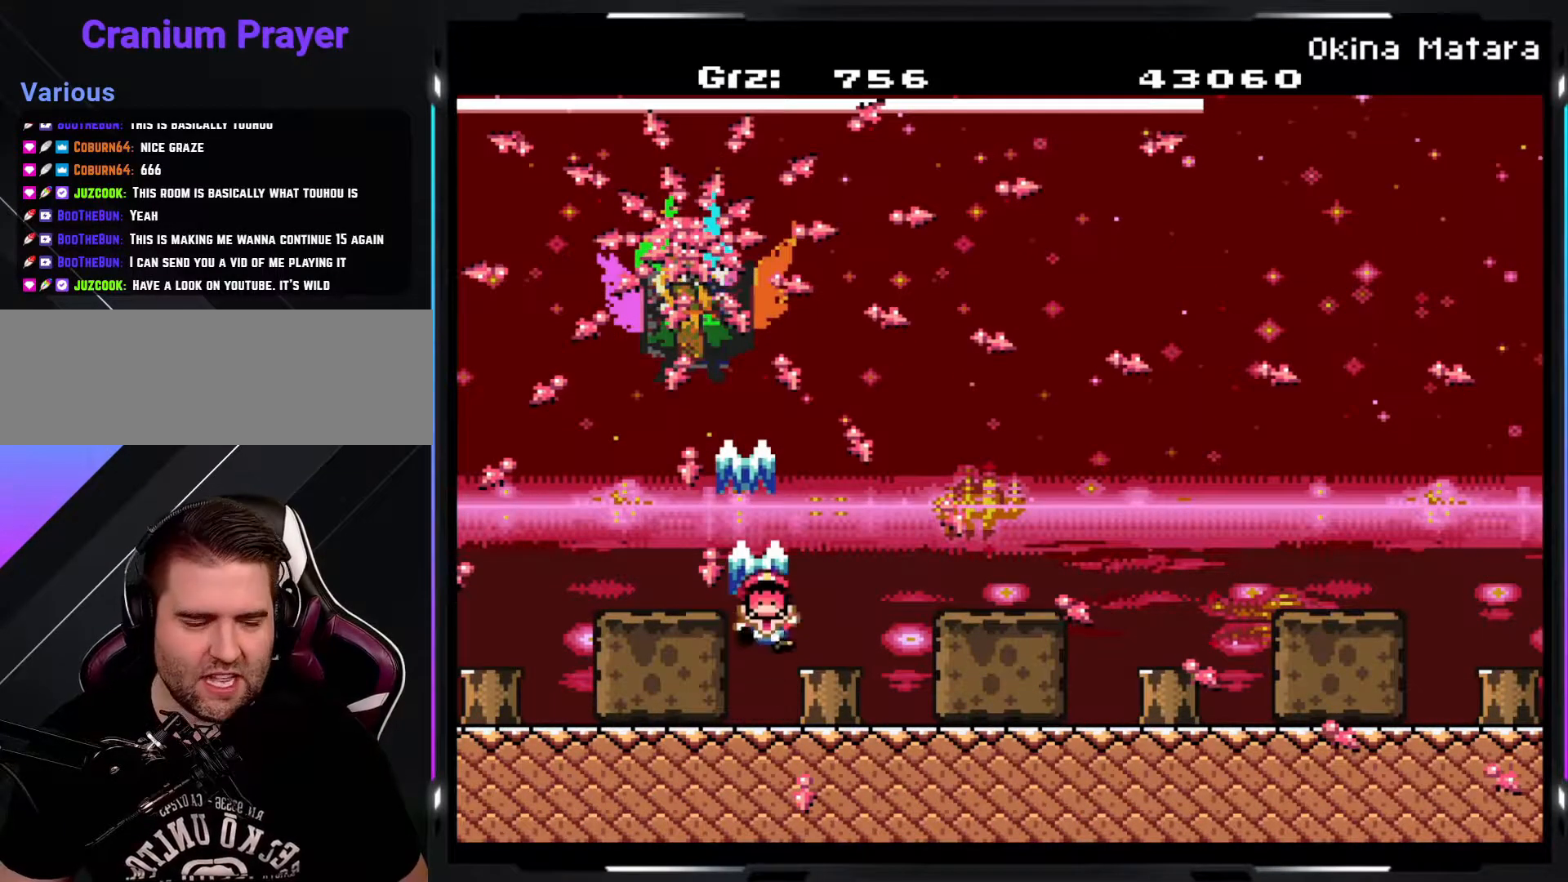
{"buttons": [], "events": [[350, "Y", "up"]]}
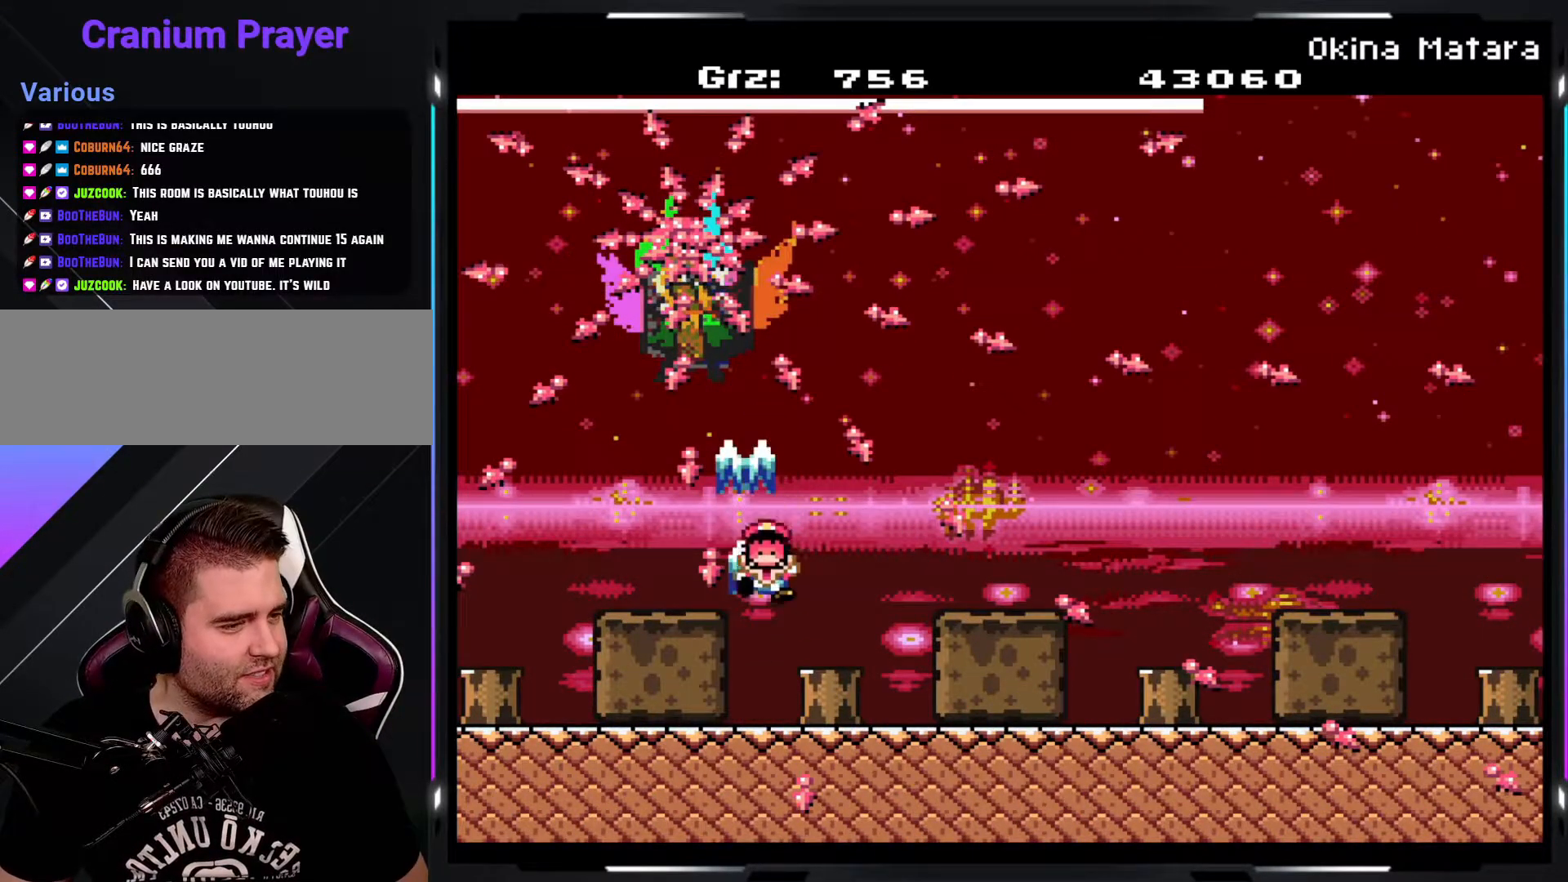
{"buttons": [], "events": []}
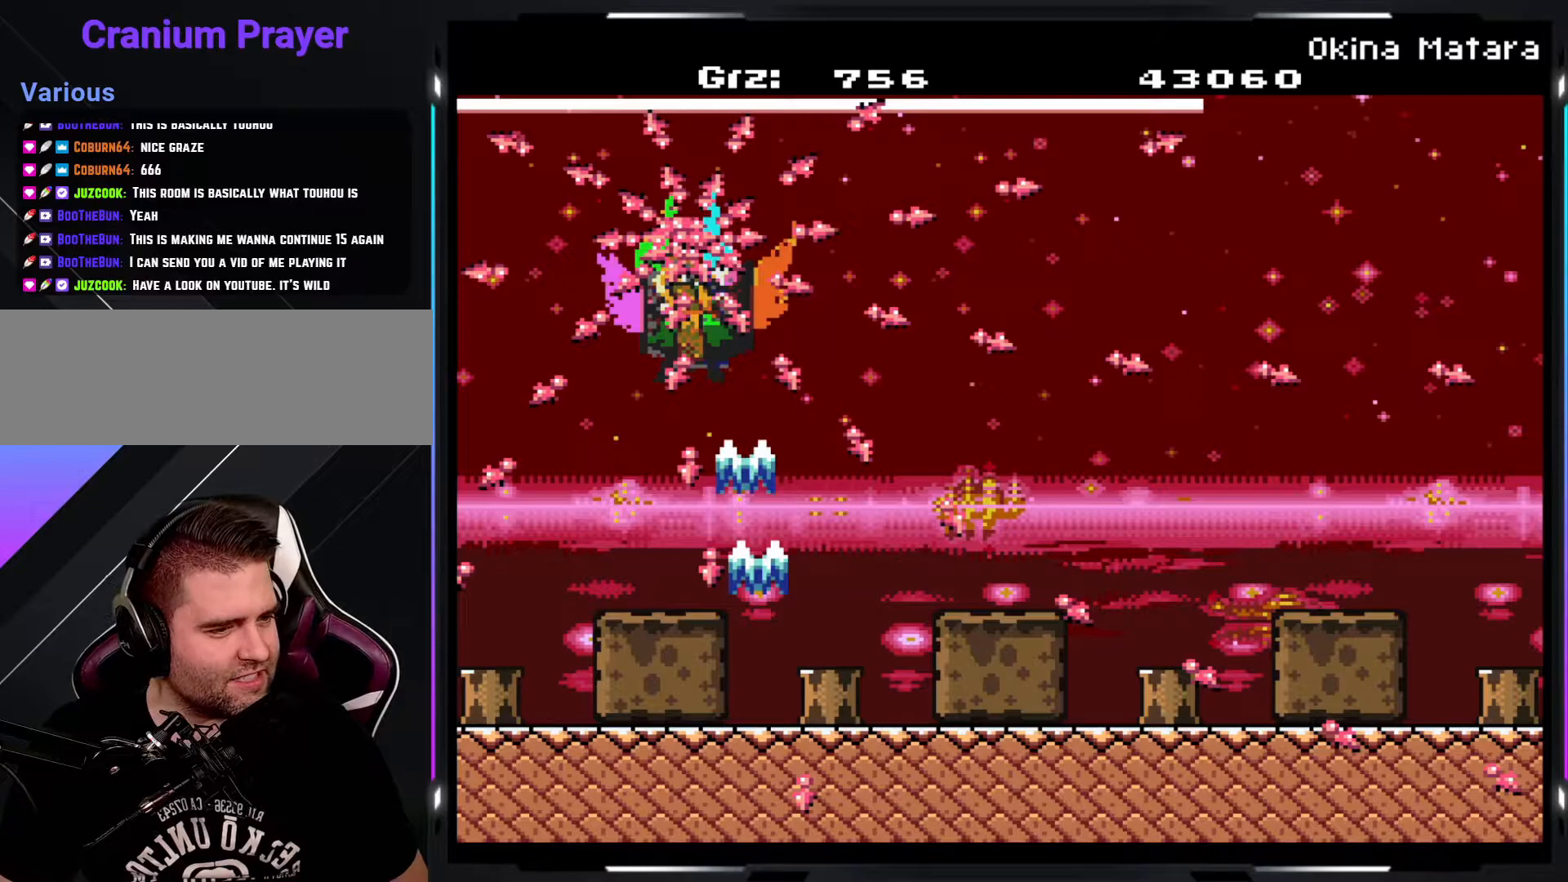
{"buttons": [], "events": []}
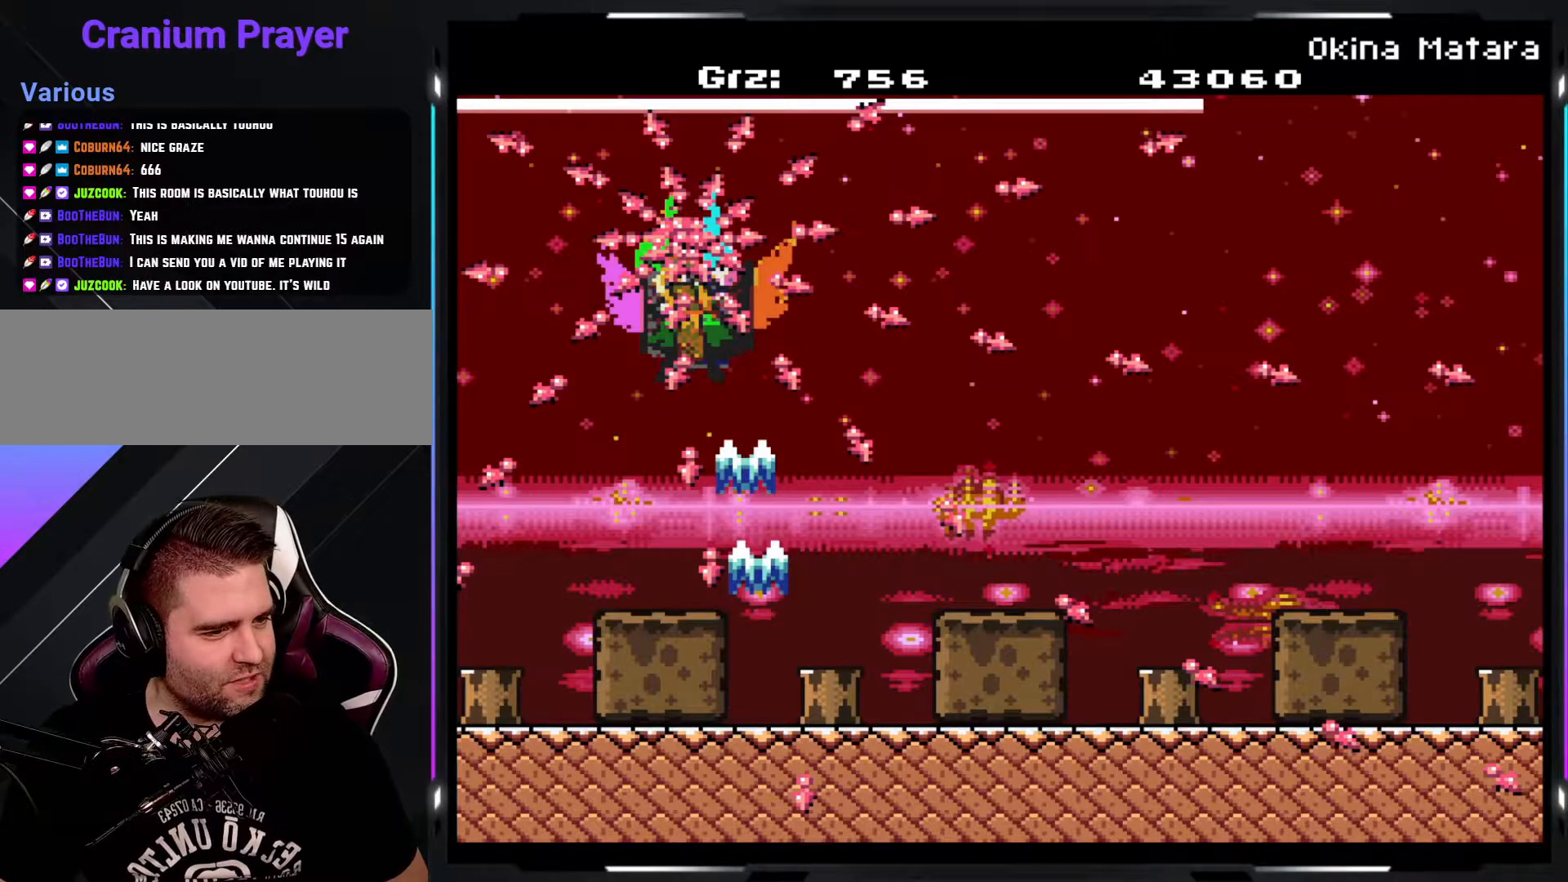
{"buttons": [], "events": []}
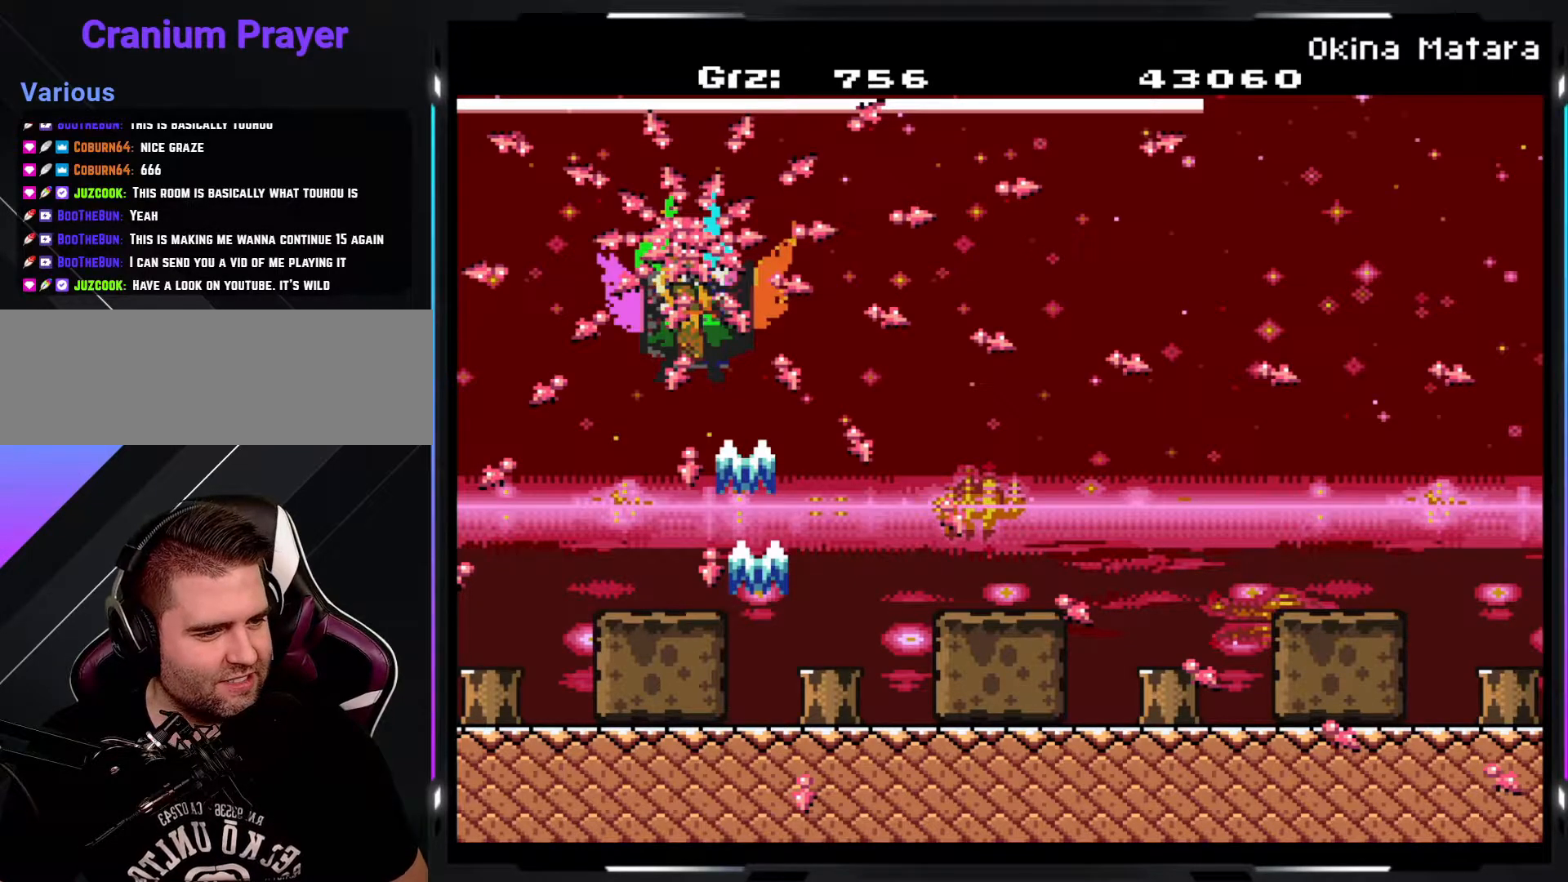
{"buttons": [], "events": []}
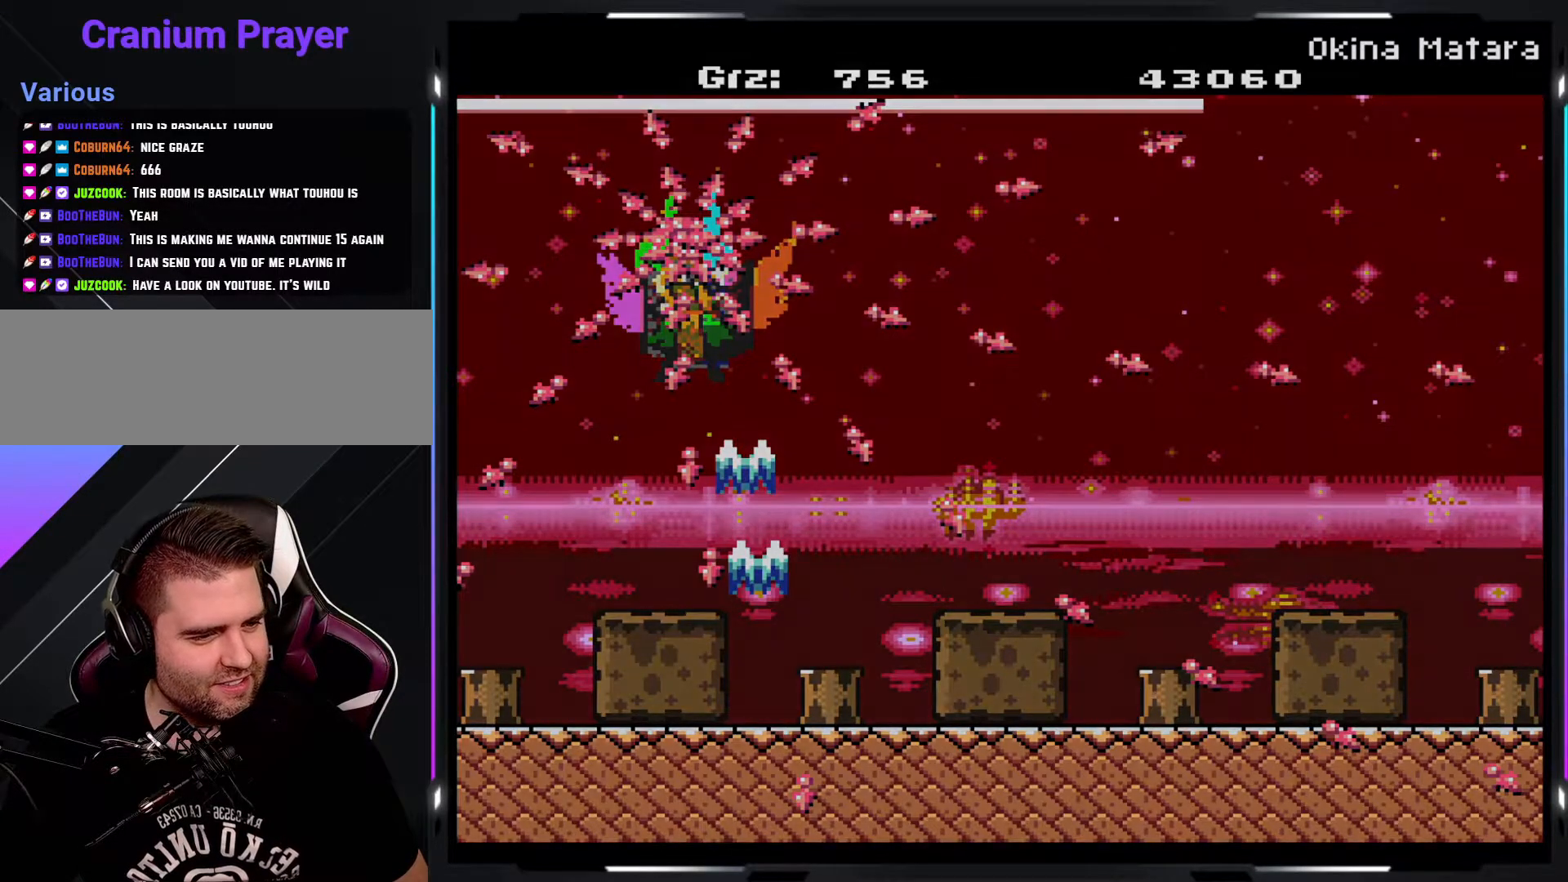
{"buttons": [], "events": []}
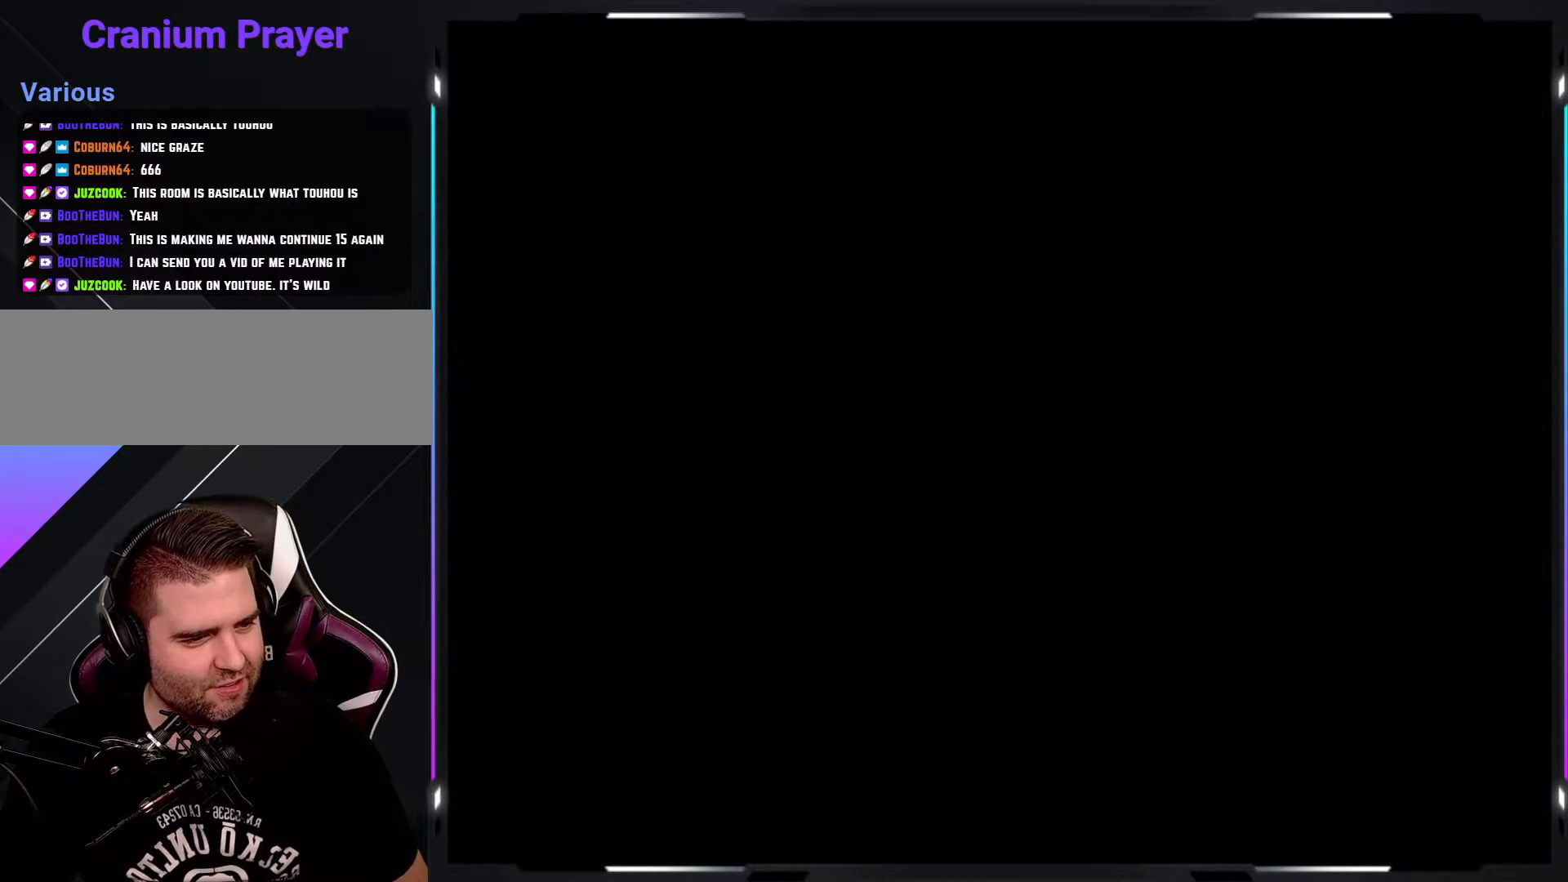
{"buttons": [], "events": []}
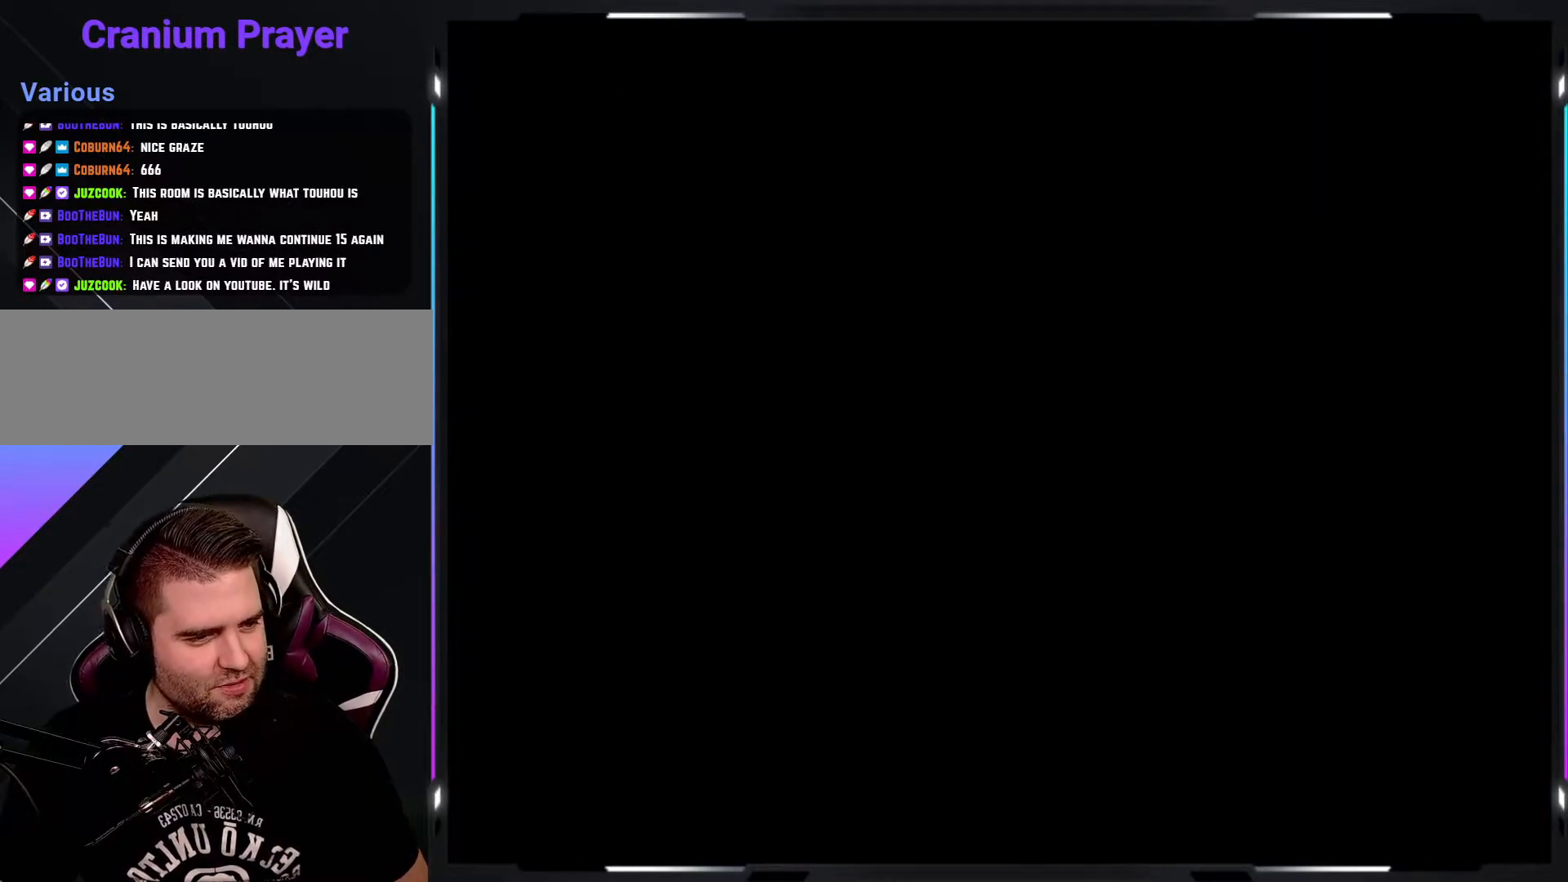
{"buttons": ["Y"], "events": [[17, "Y", "down"]]}
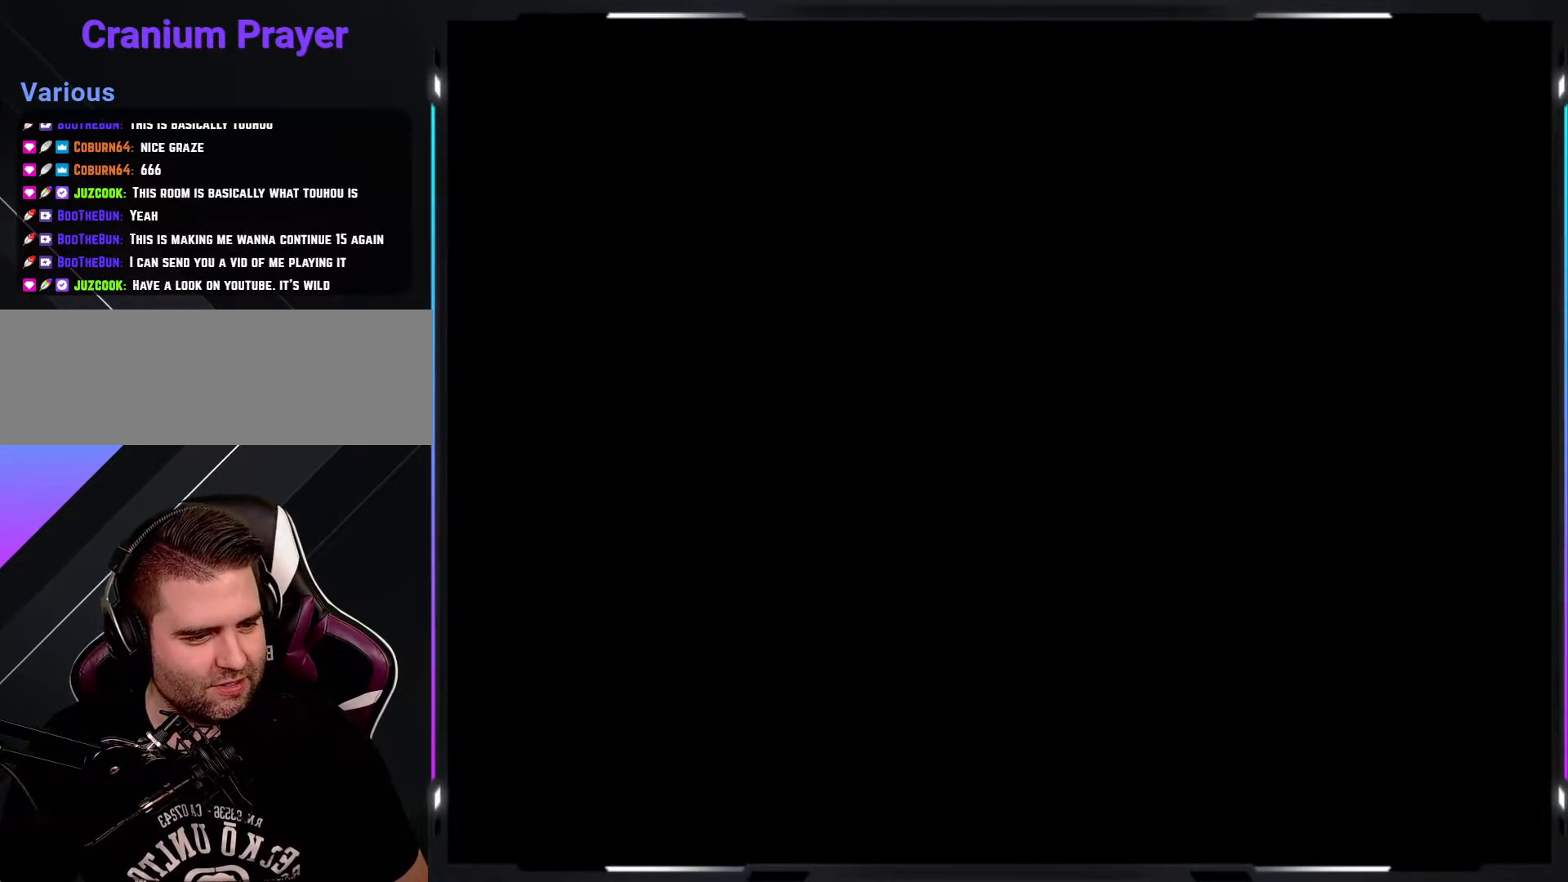
{"buttons": ["Y"], "events": []}
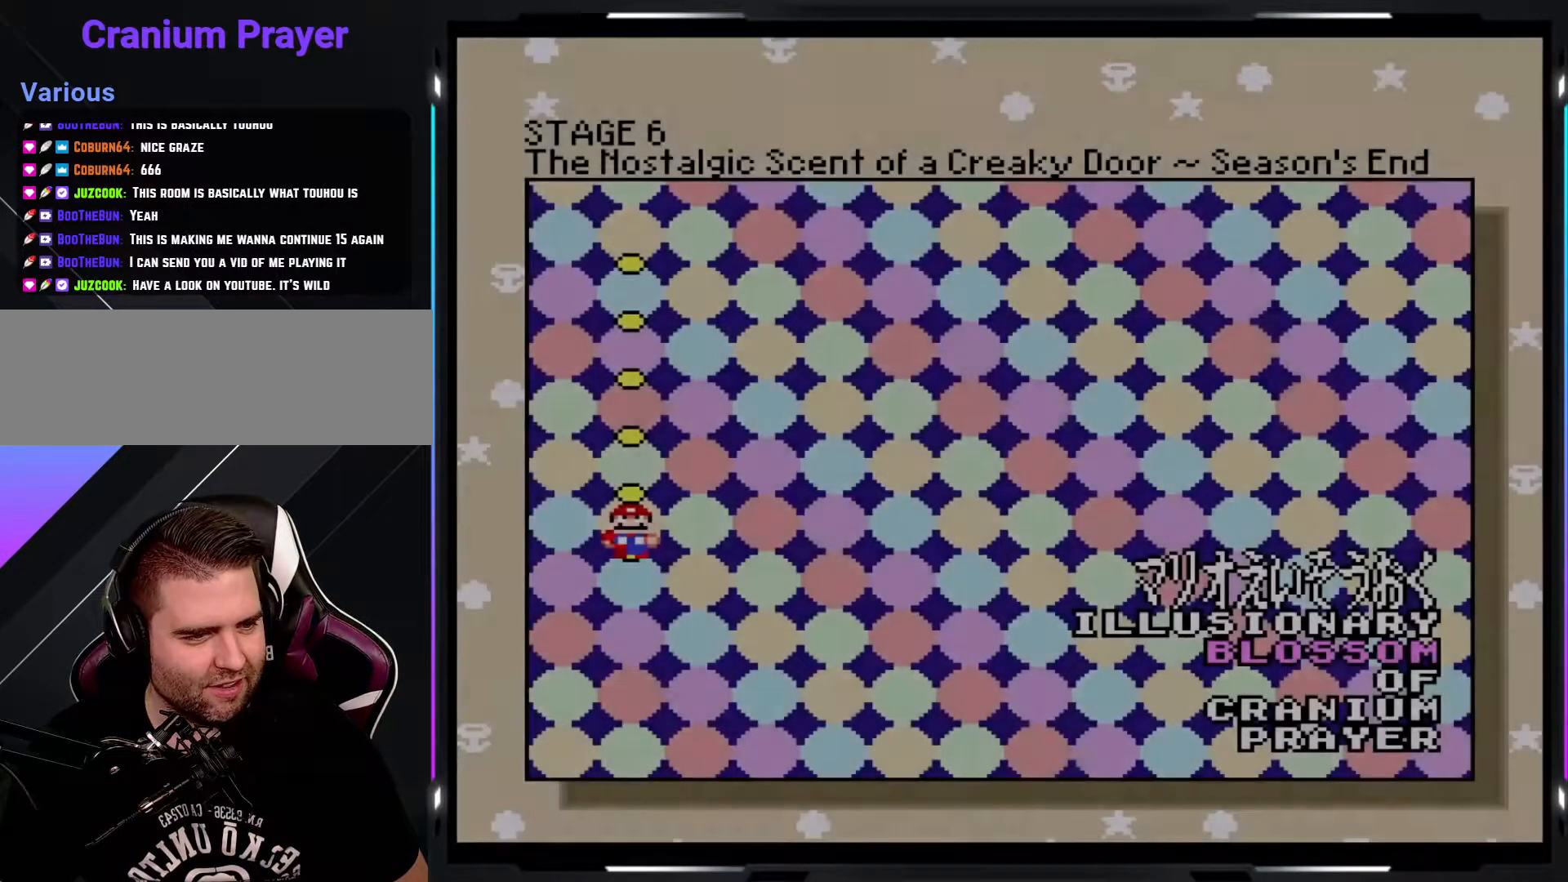
{"buttons": [], "events": [[217, "Y", "up"]]}
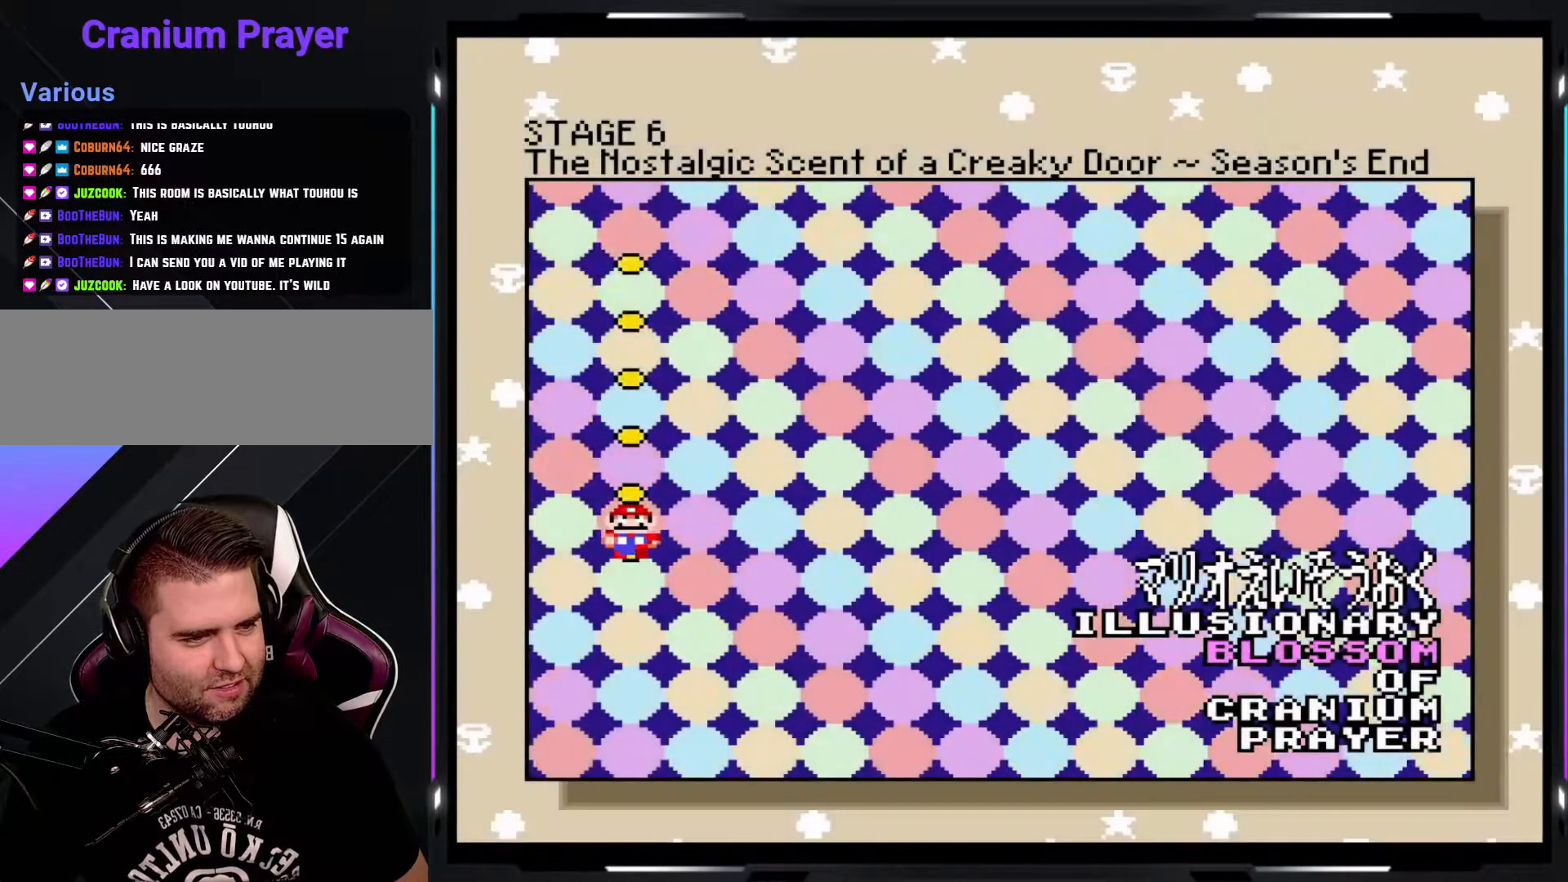
{"buttons": ["Y"], "events": [[183, "A", "down"], [400, "A", "up"], [483, "Y", "down"]]}
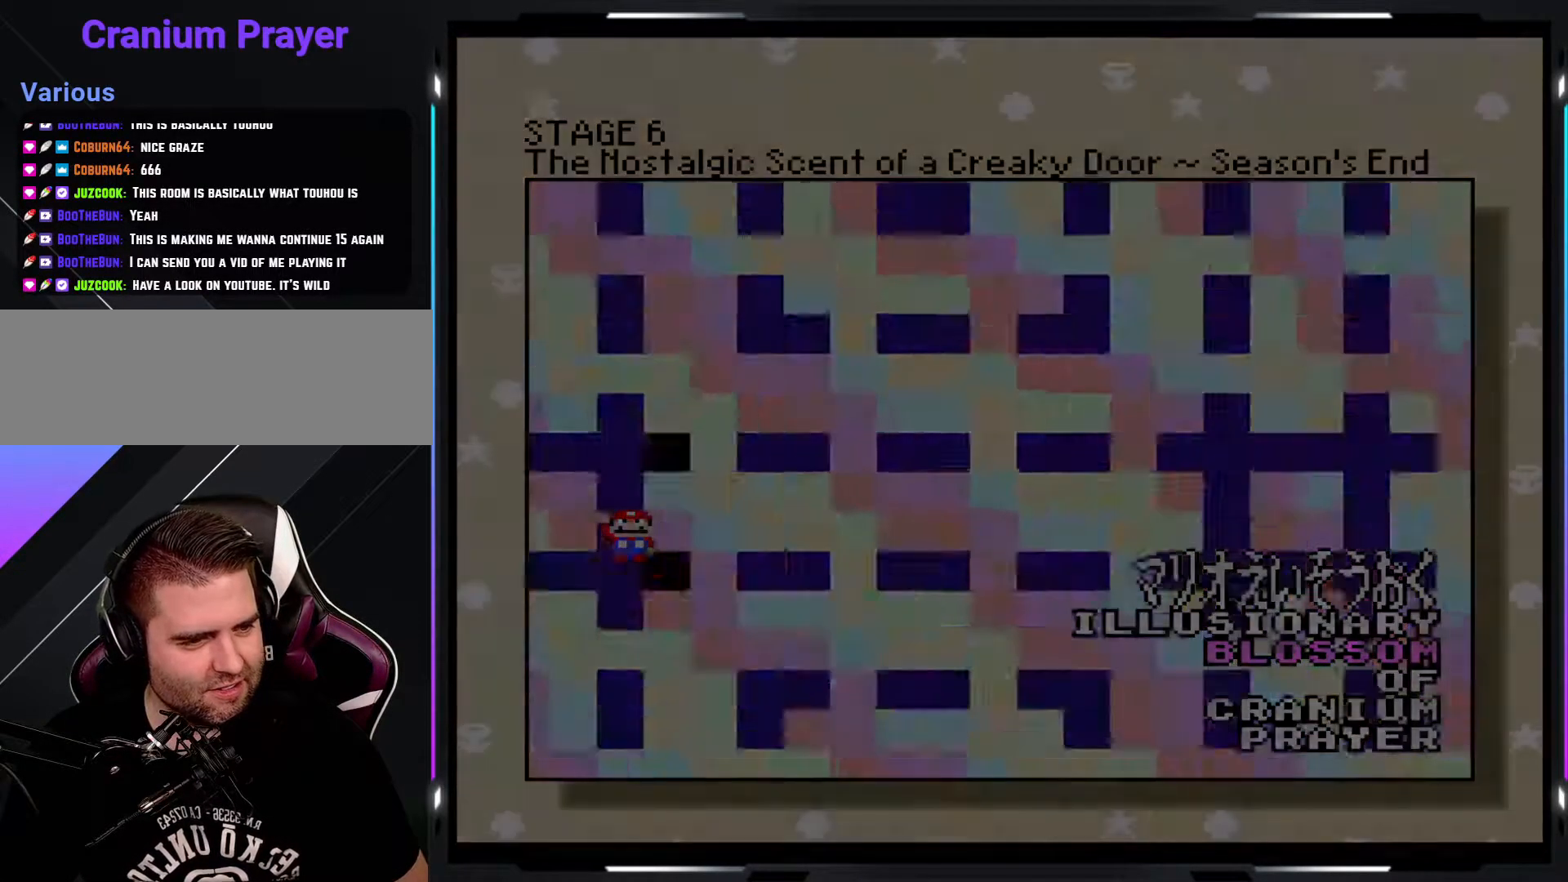
{"buttons": ["Y"], "events": [[150, "B", "down"], [500, "B", "up"]]}
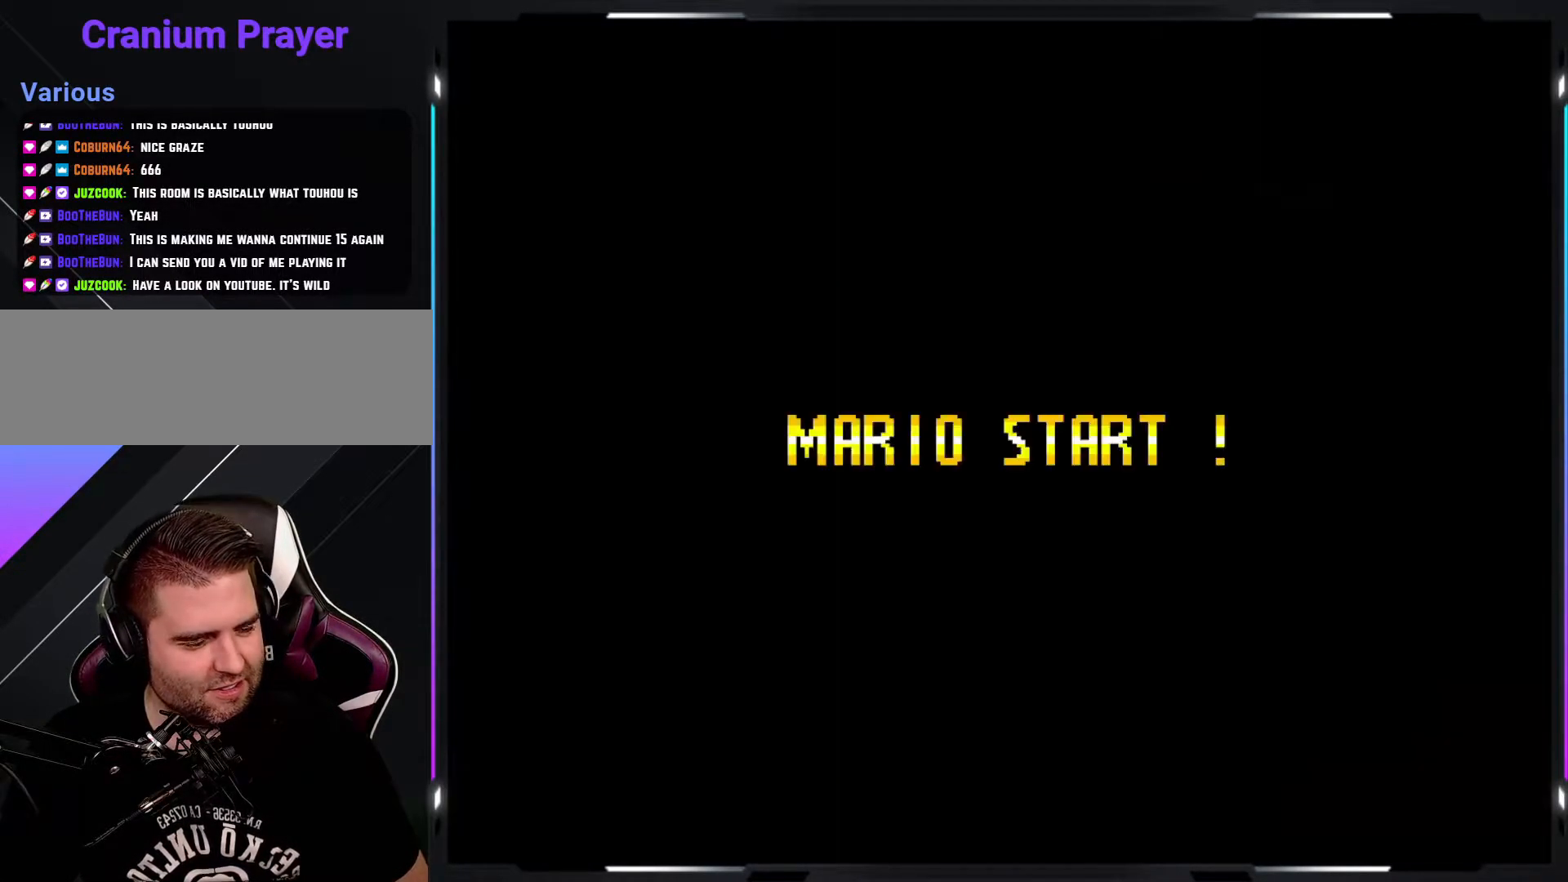
{"buttons": ["Y"], "events": []}
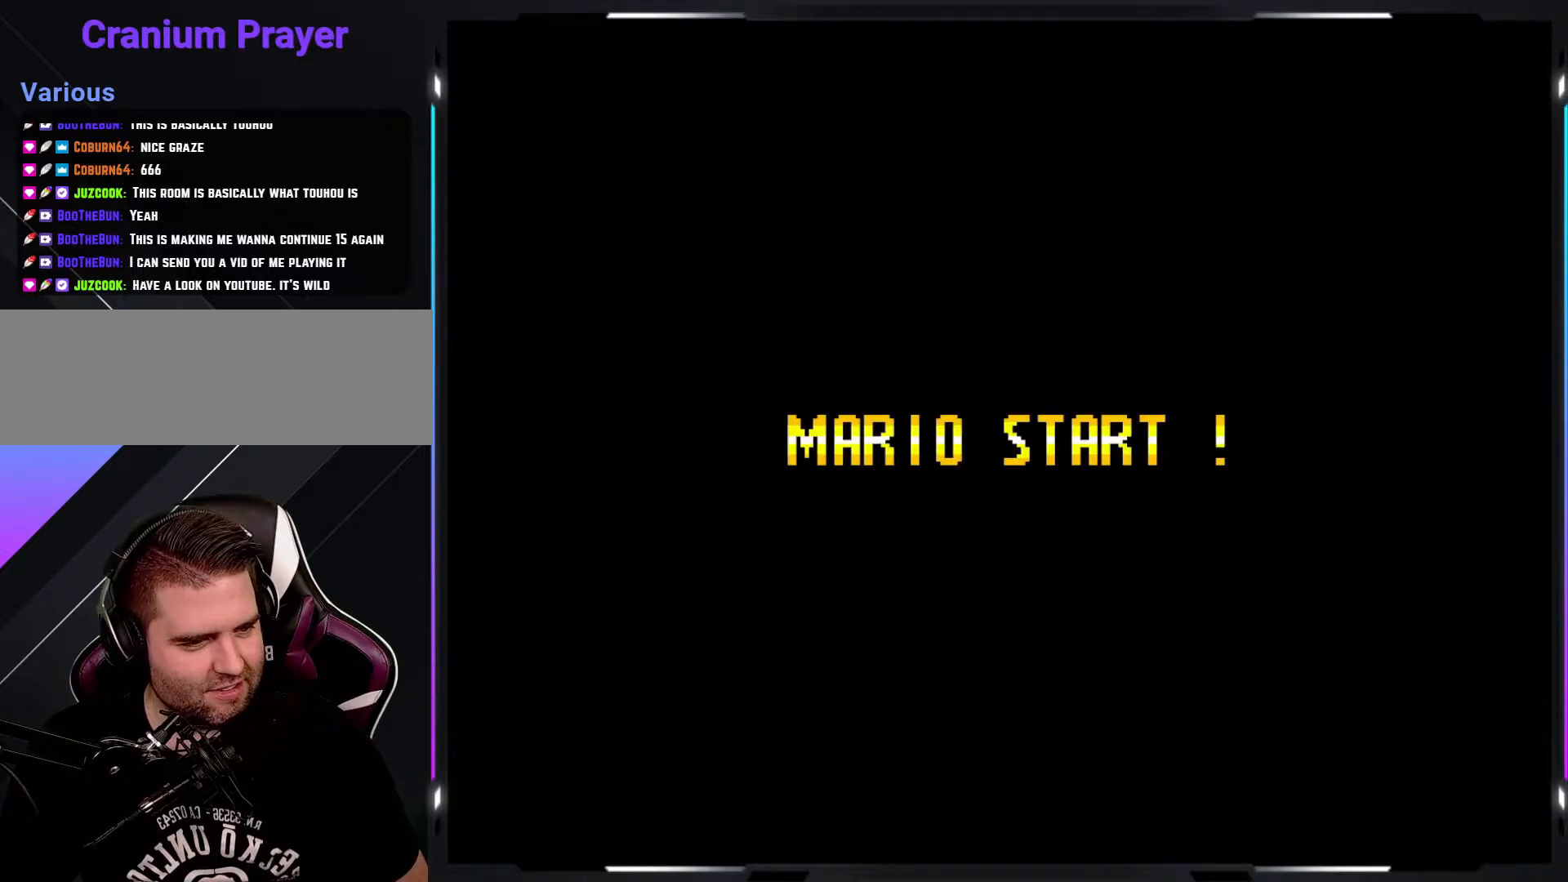
{"buttons": ["Y"], "events": []}
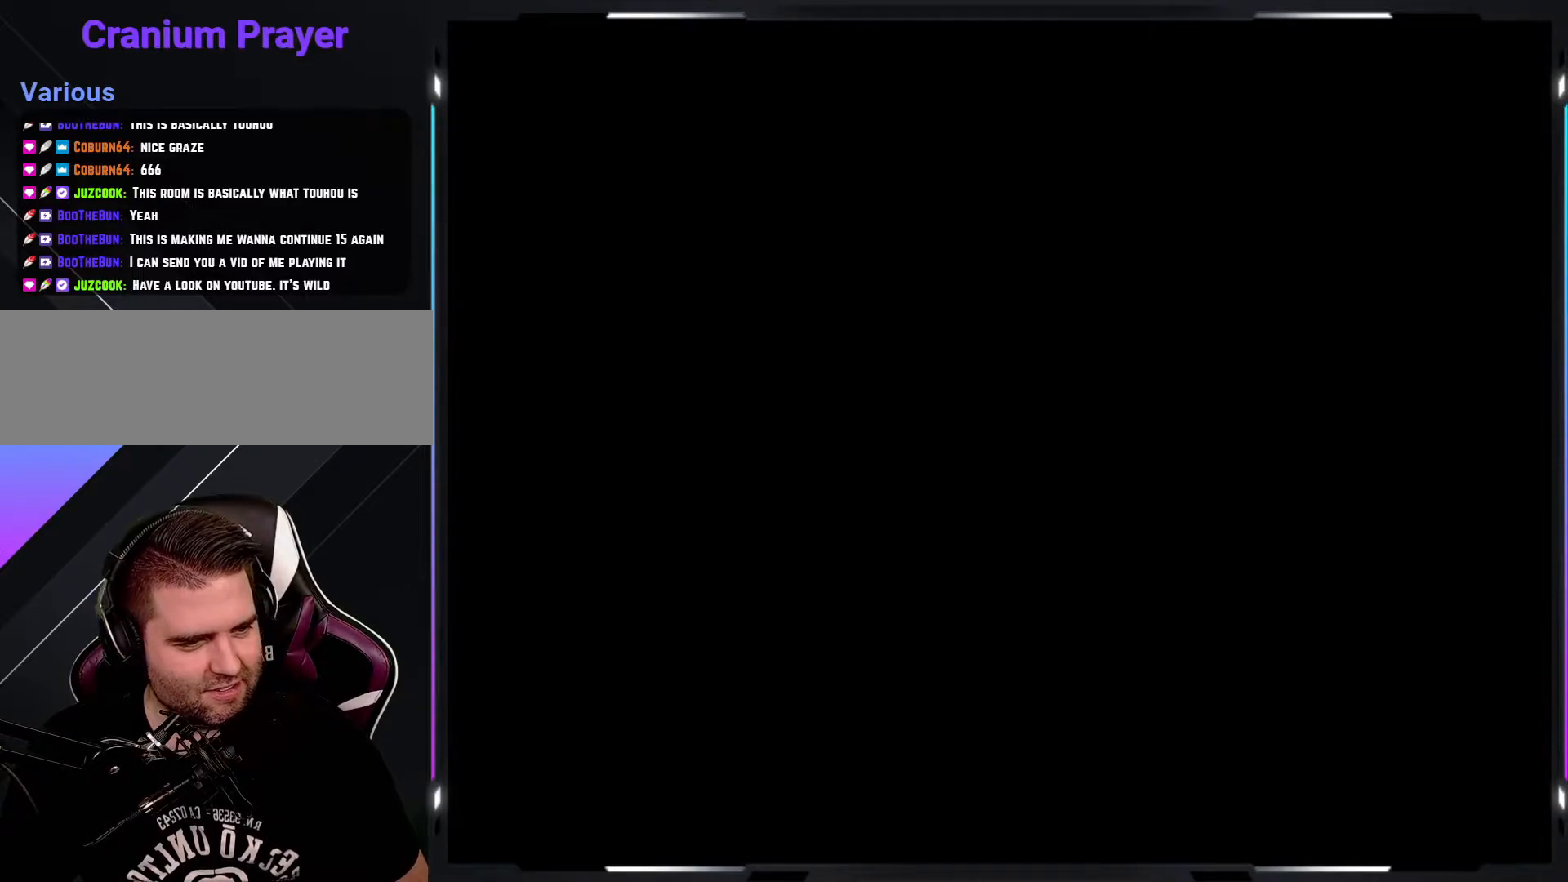
{"buttons": ["Y"], "events": []}
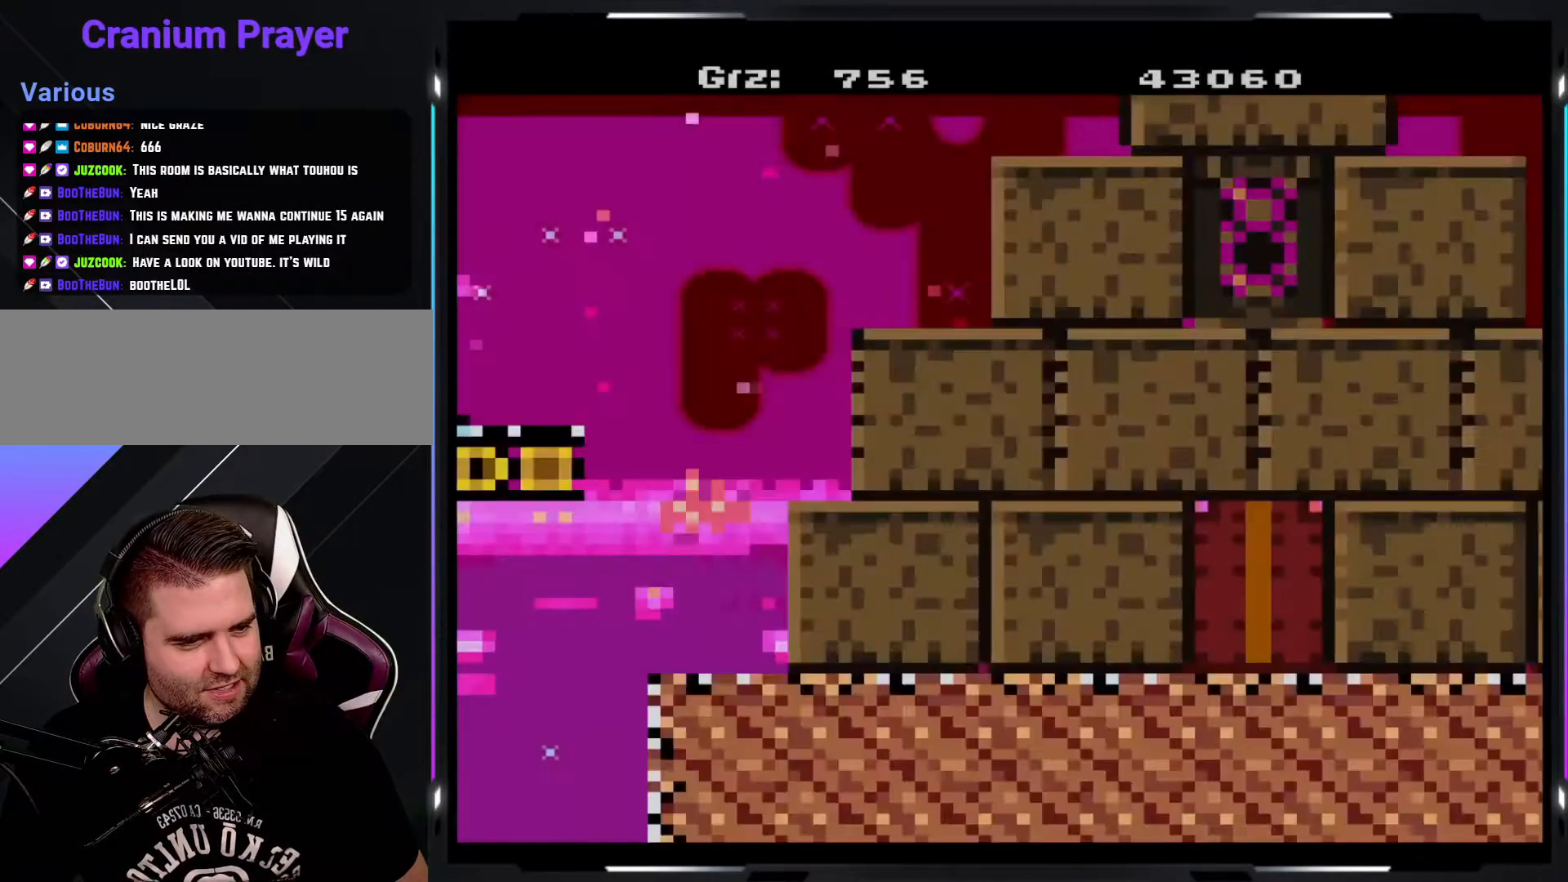
{"buttons": ["Y"], "events": []}
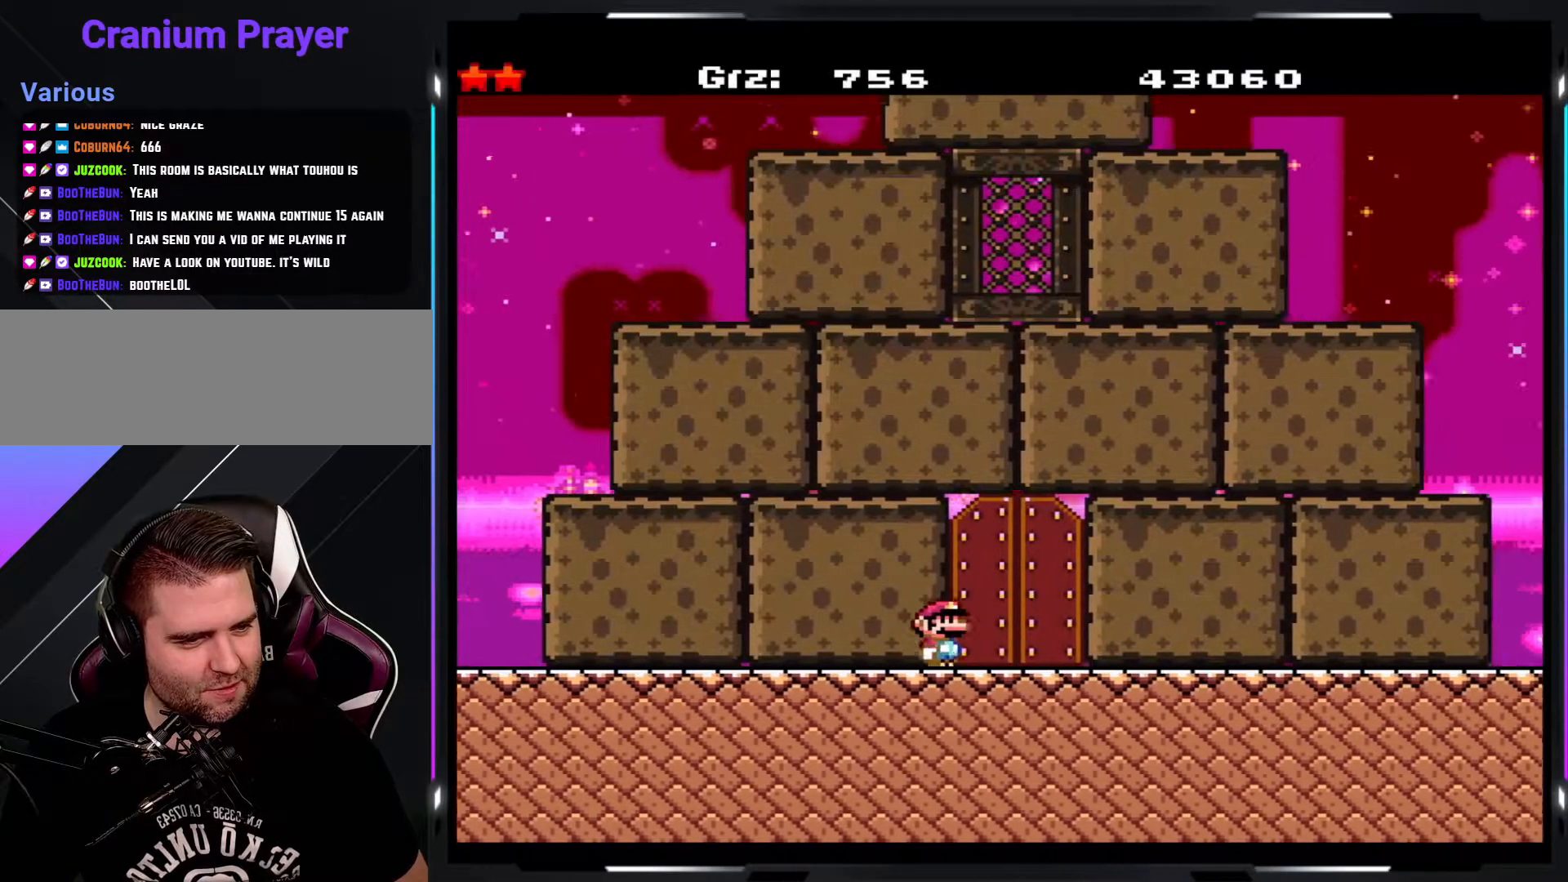
{"buttons": ["Y"], "events": []}
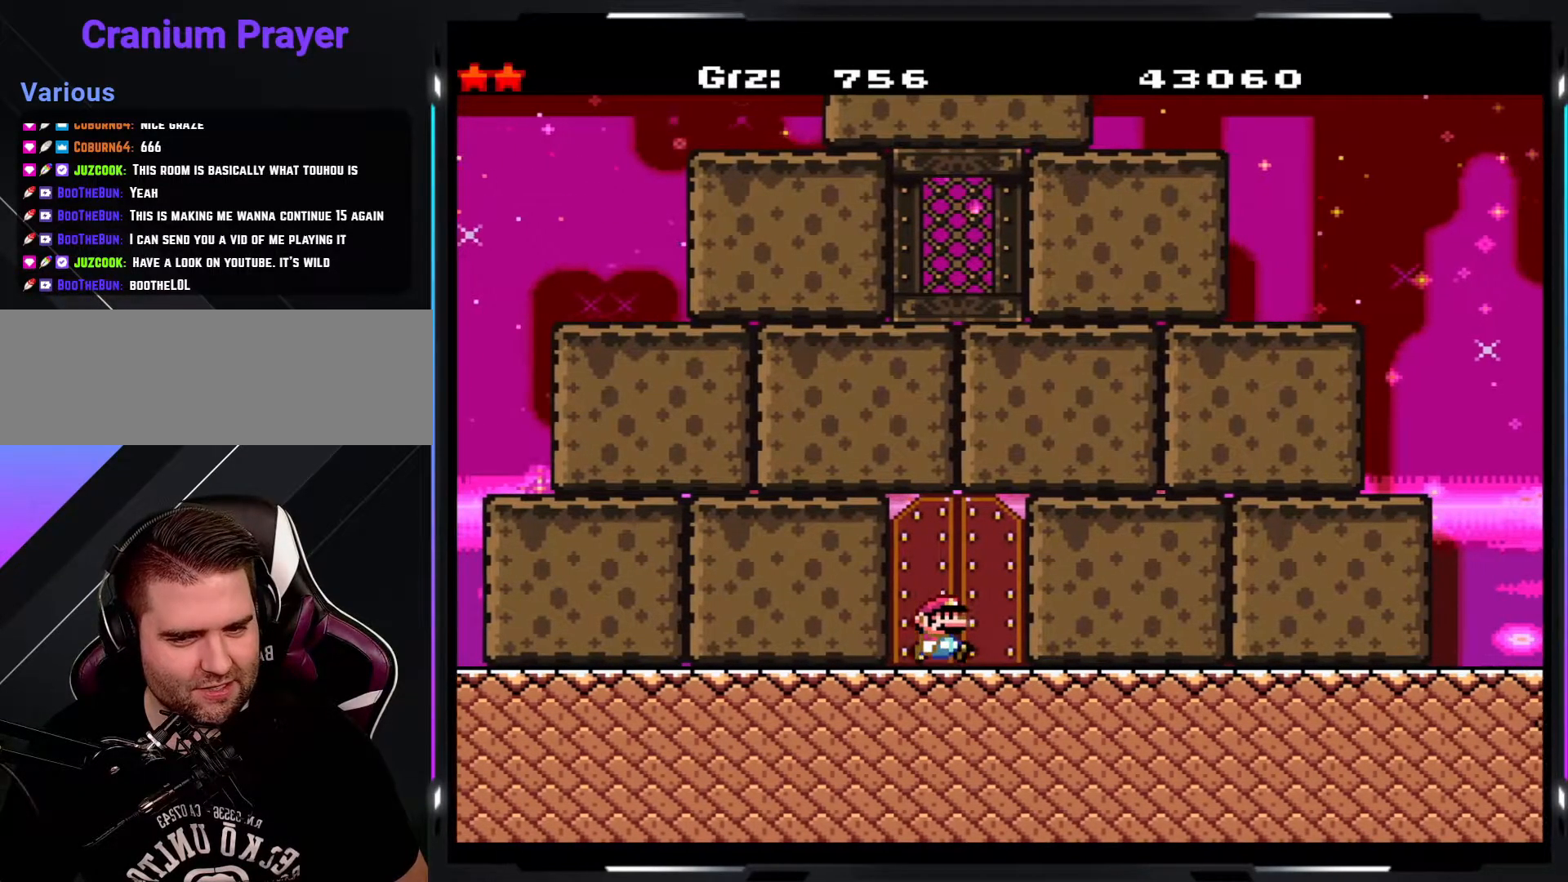
{"buttons": ["Y"], "events": [[167, "DPAD_UP", "down"], [367, "DPAD_UP", "up"]]}
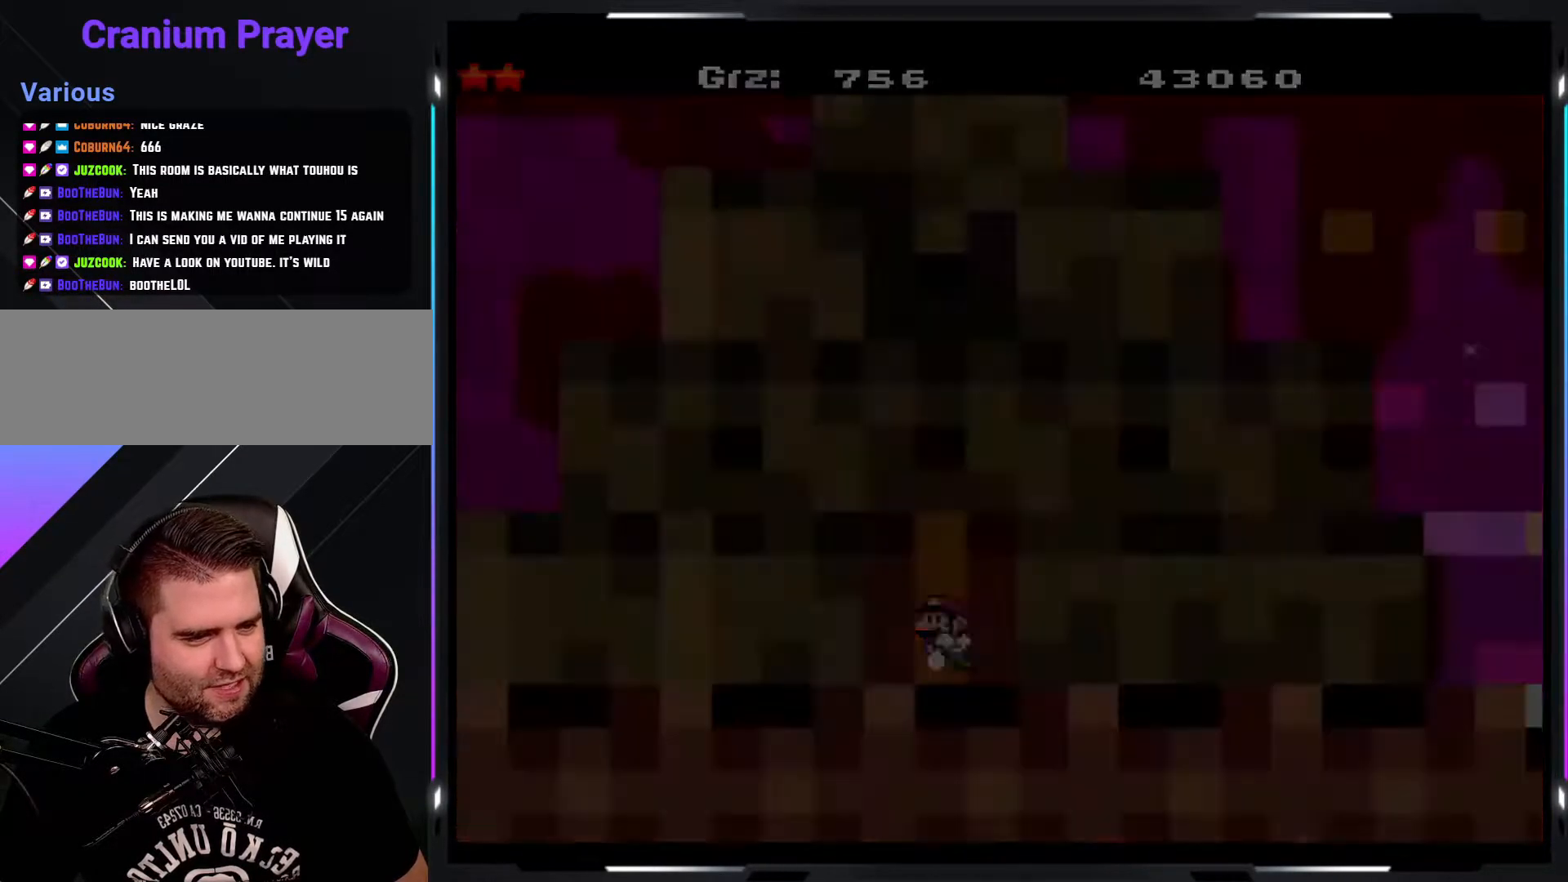
{"buttons": ["Y"], "events": []}
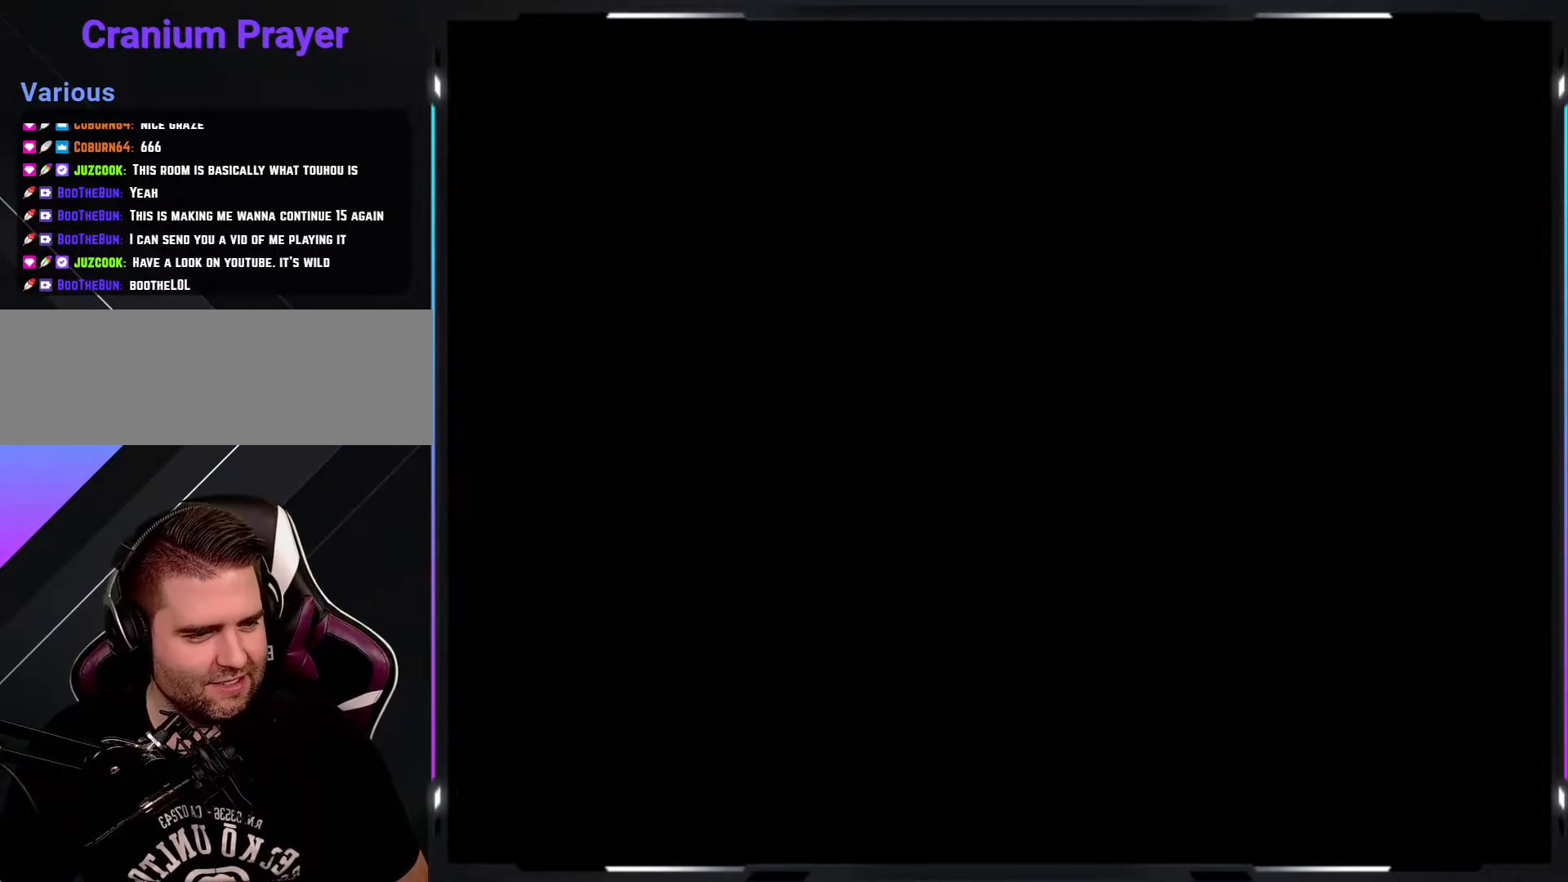
{"buttons": ["Y"], "events": []}
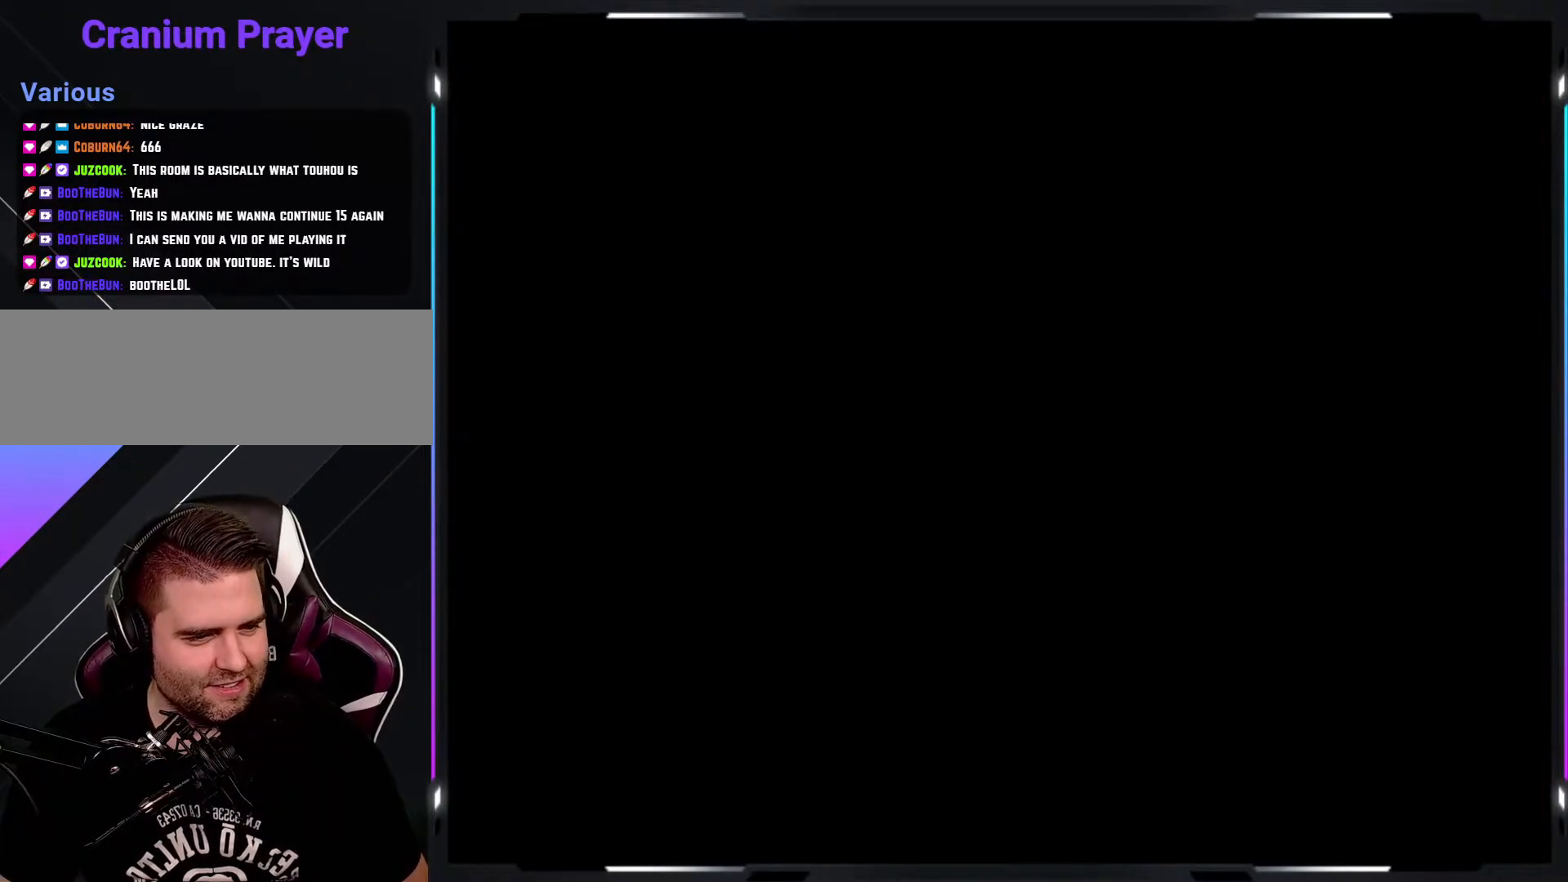
{"buttons": ["Y"], "events": []}
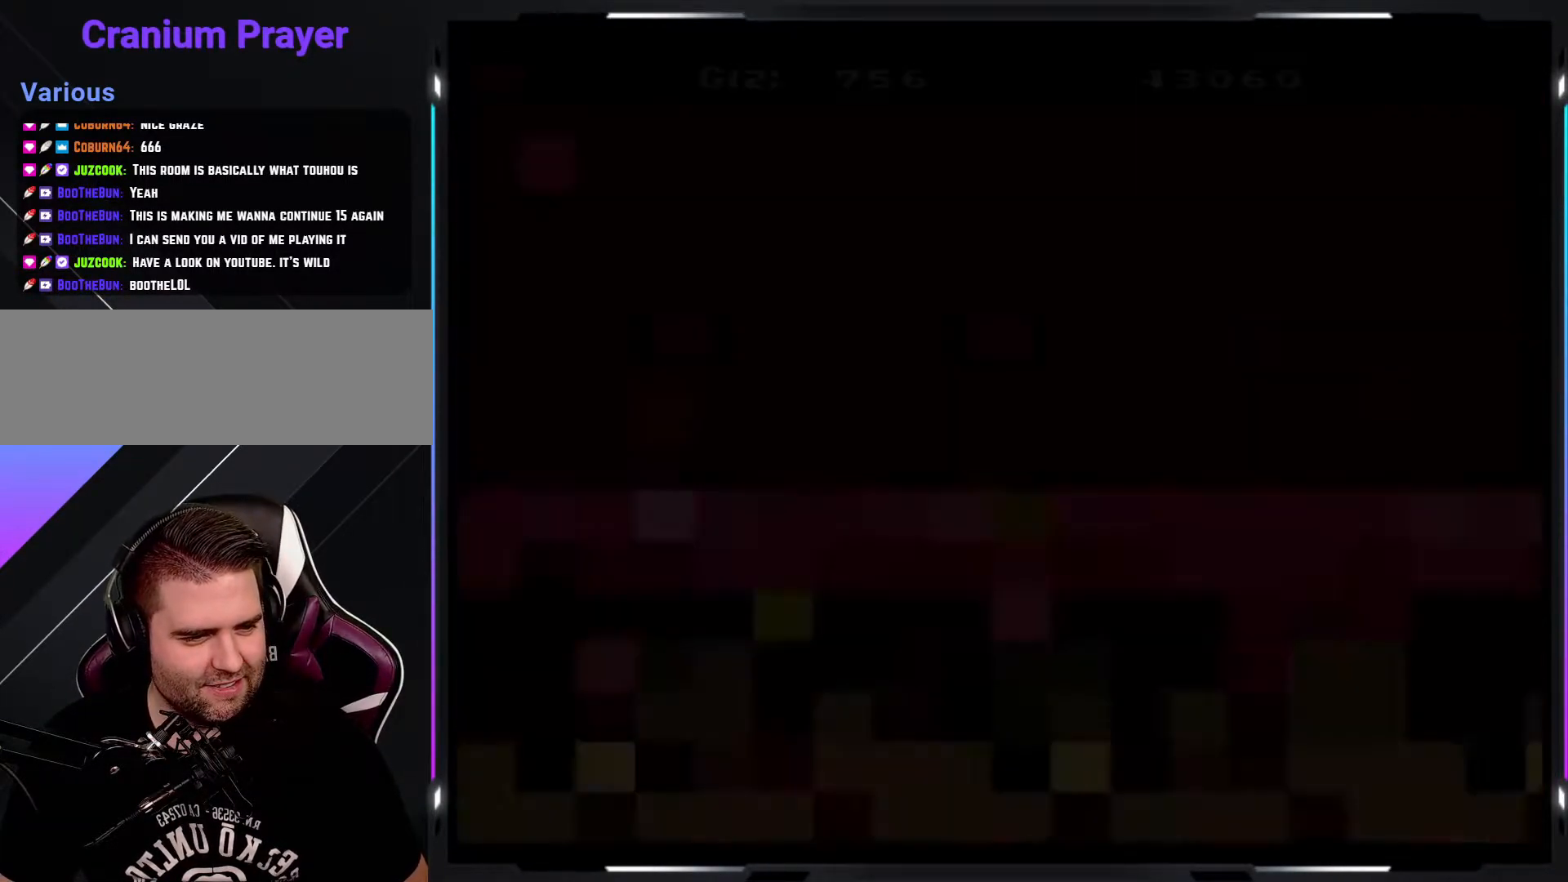
{"buttons": ["Y"], "events": []}
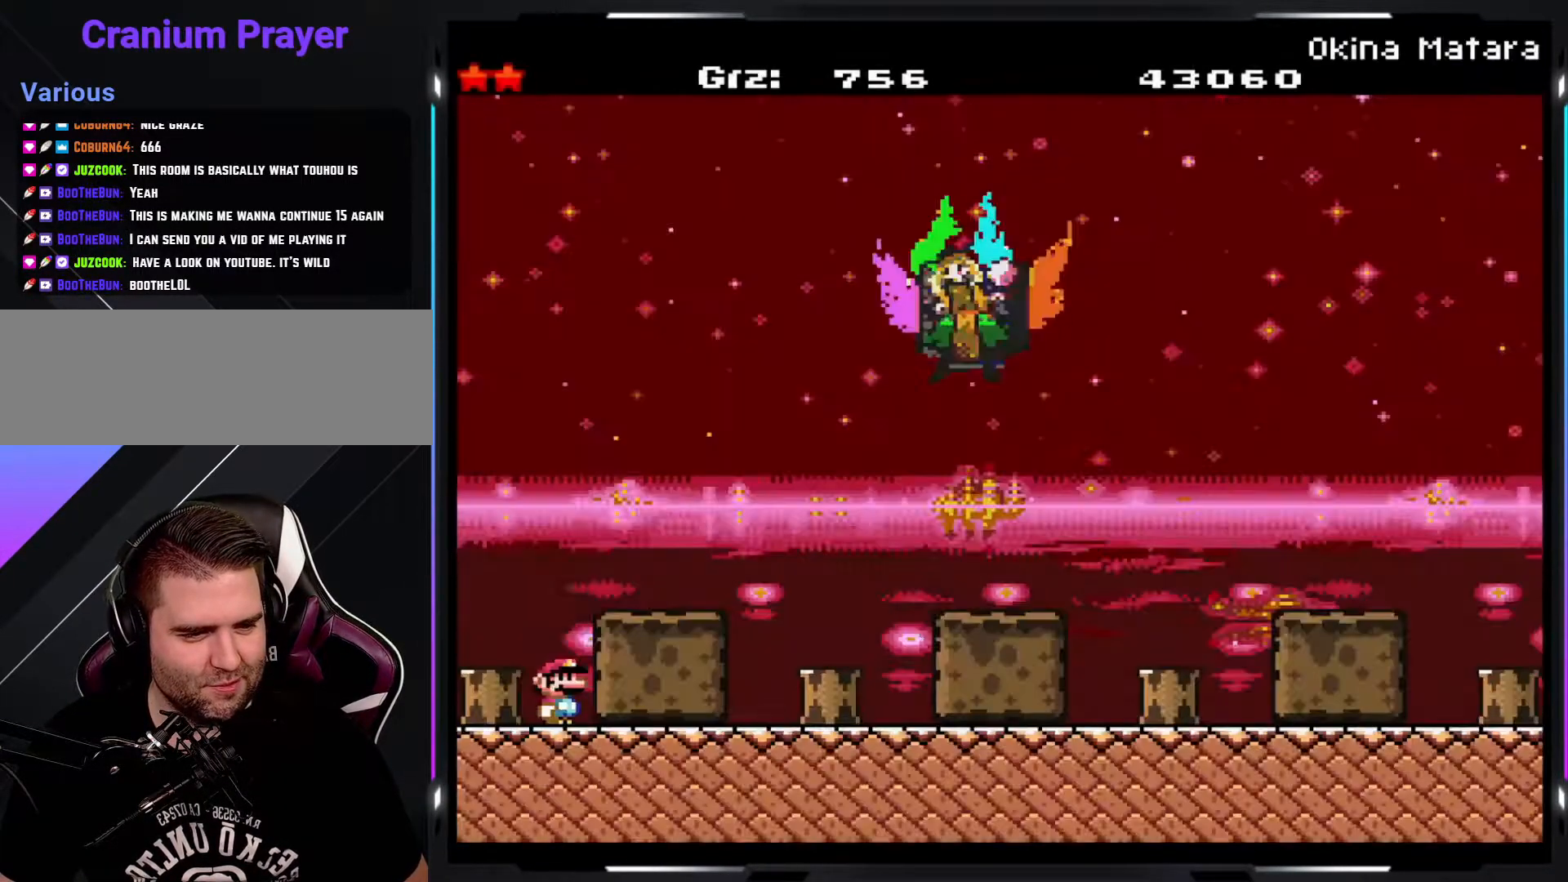
{"buttons": ["Y"], "events": []}
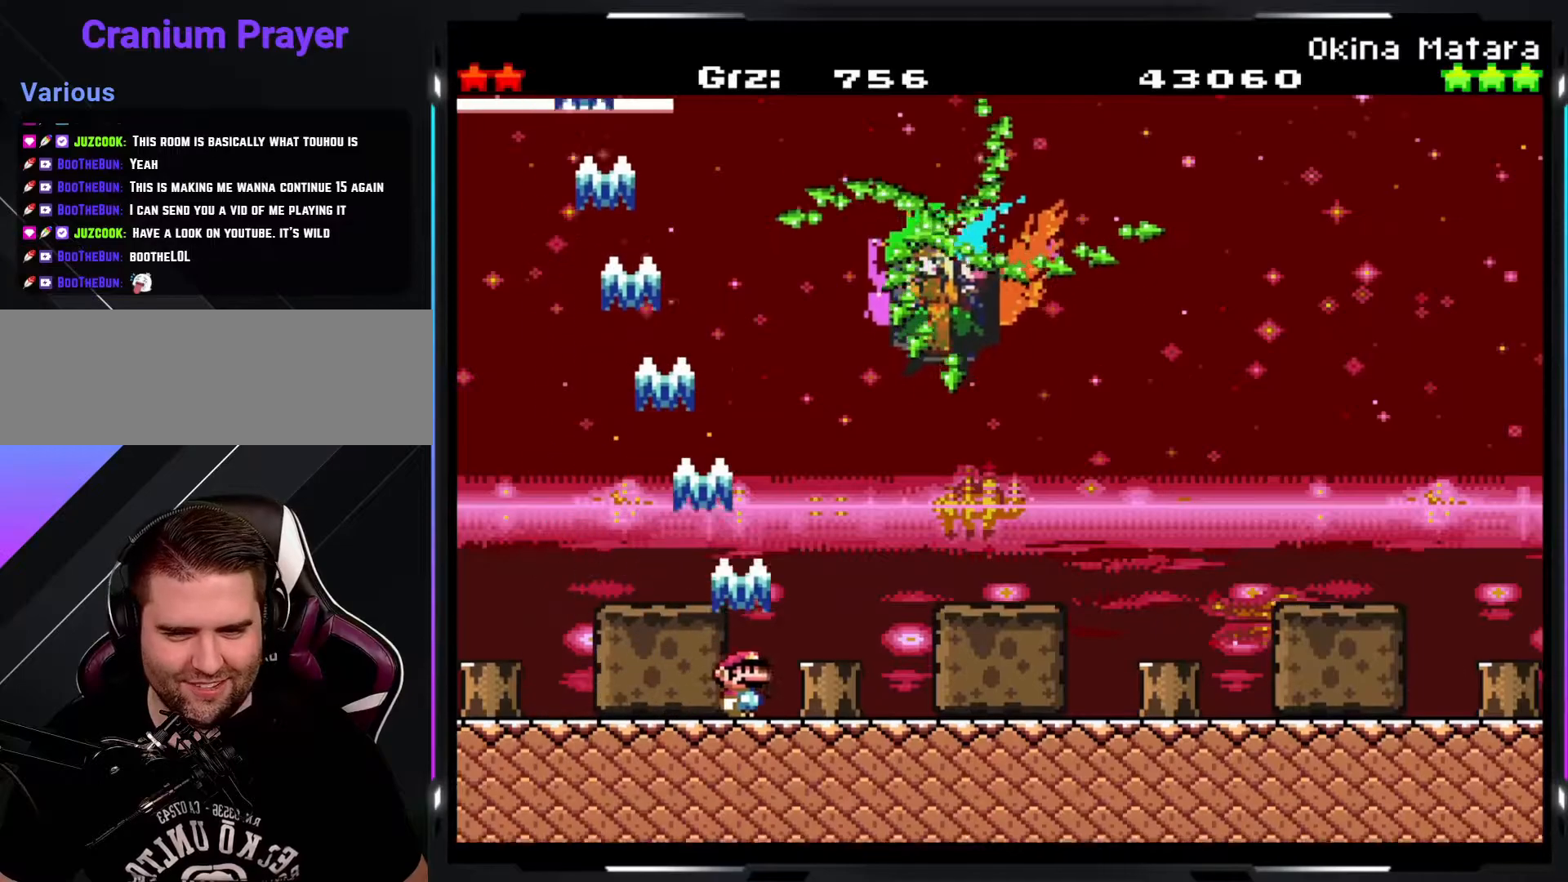
{"buttons": ["Y"], "events": []}
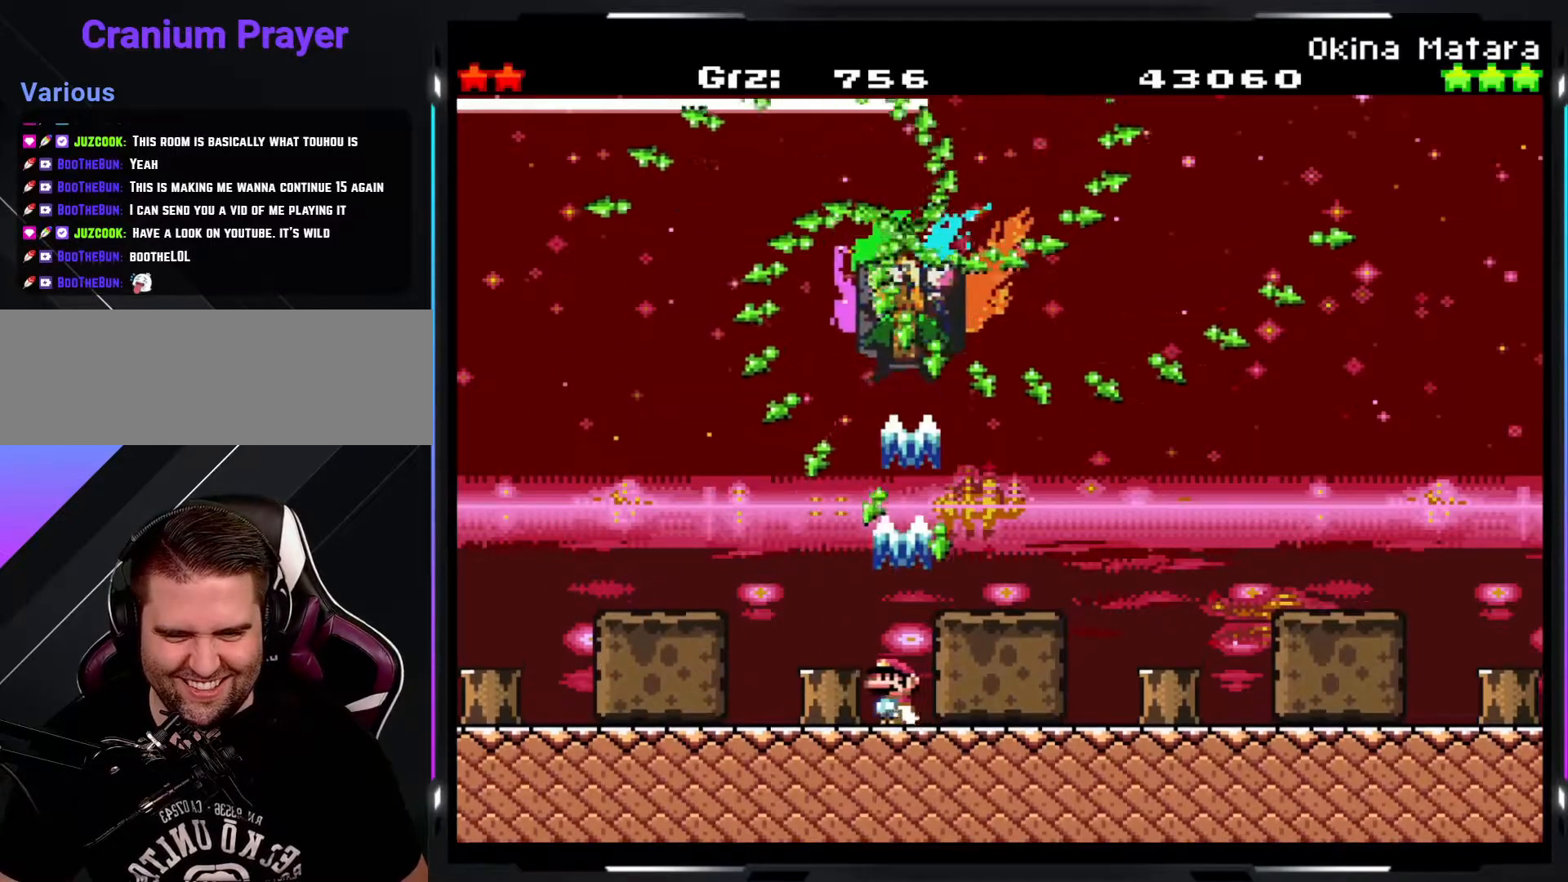
{"buttons": ["Y", "R1"], "events": [[367, "R1", "down"]]}